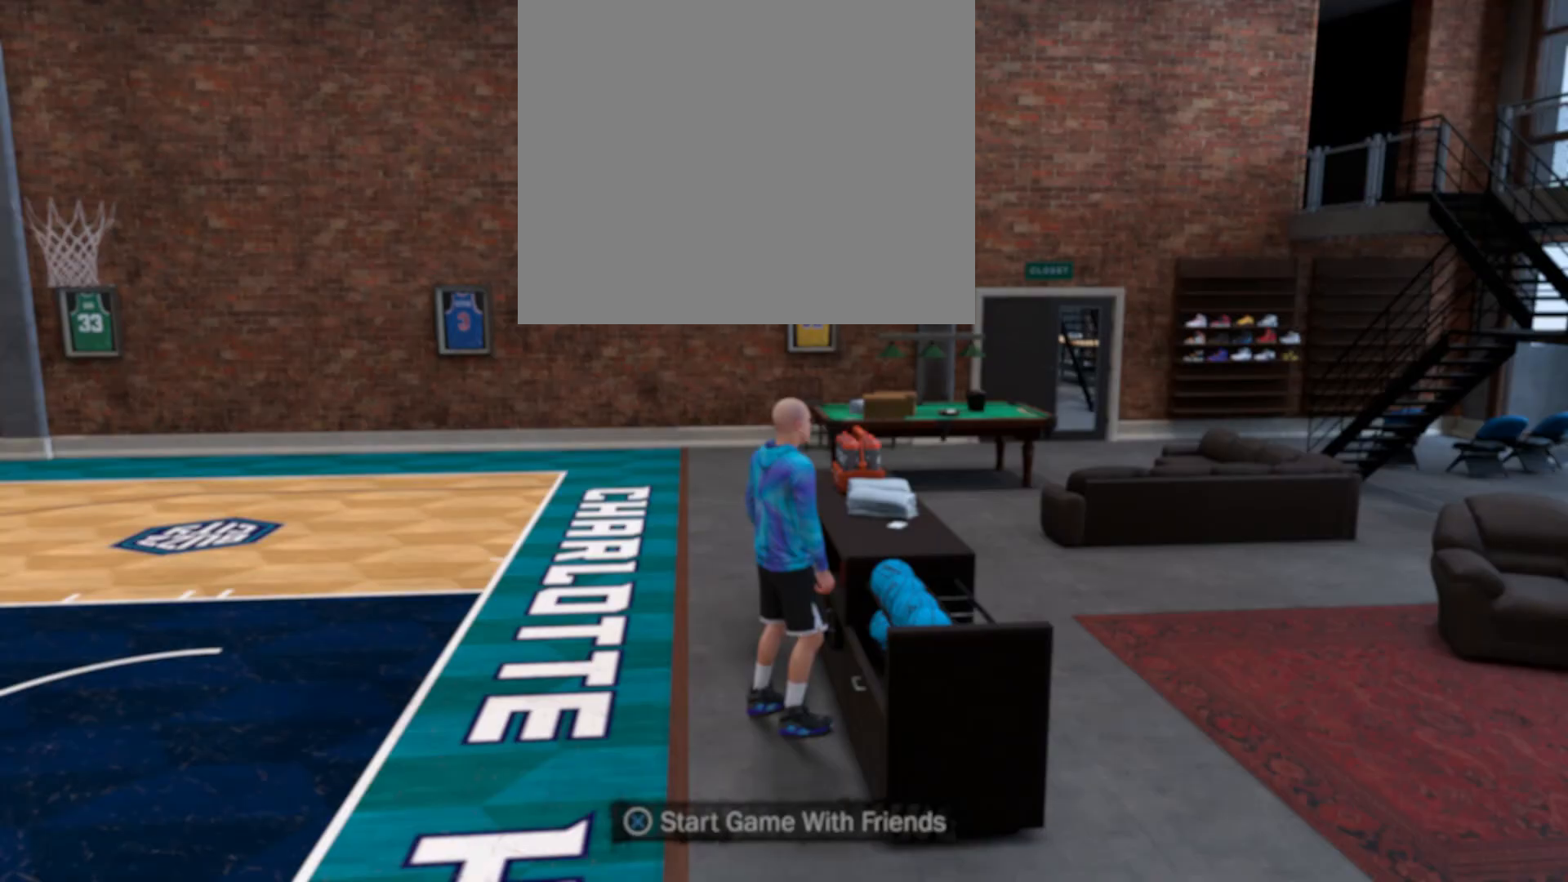
Gameplay with a controller (PlayStation layout); each line is a JSON object with the inputs held at the frame after it. "events" lists button and stick changes between this image and that frame as [ms after this image, input, new state], when the widget could be followed in between.
{"buttons": [], "left_stick": "center", "right_stick": "center", "events": []}
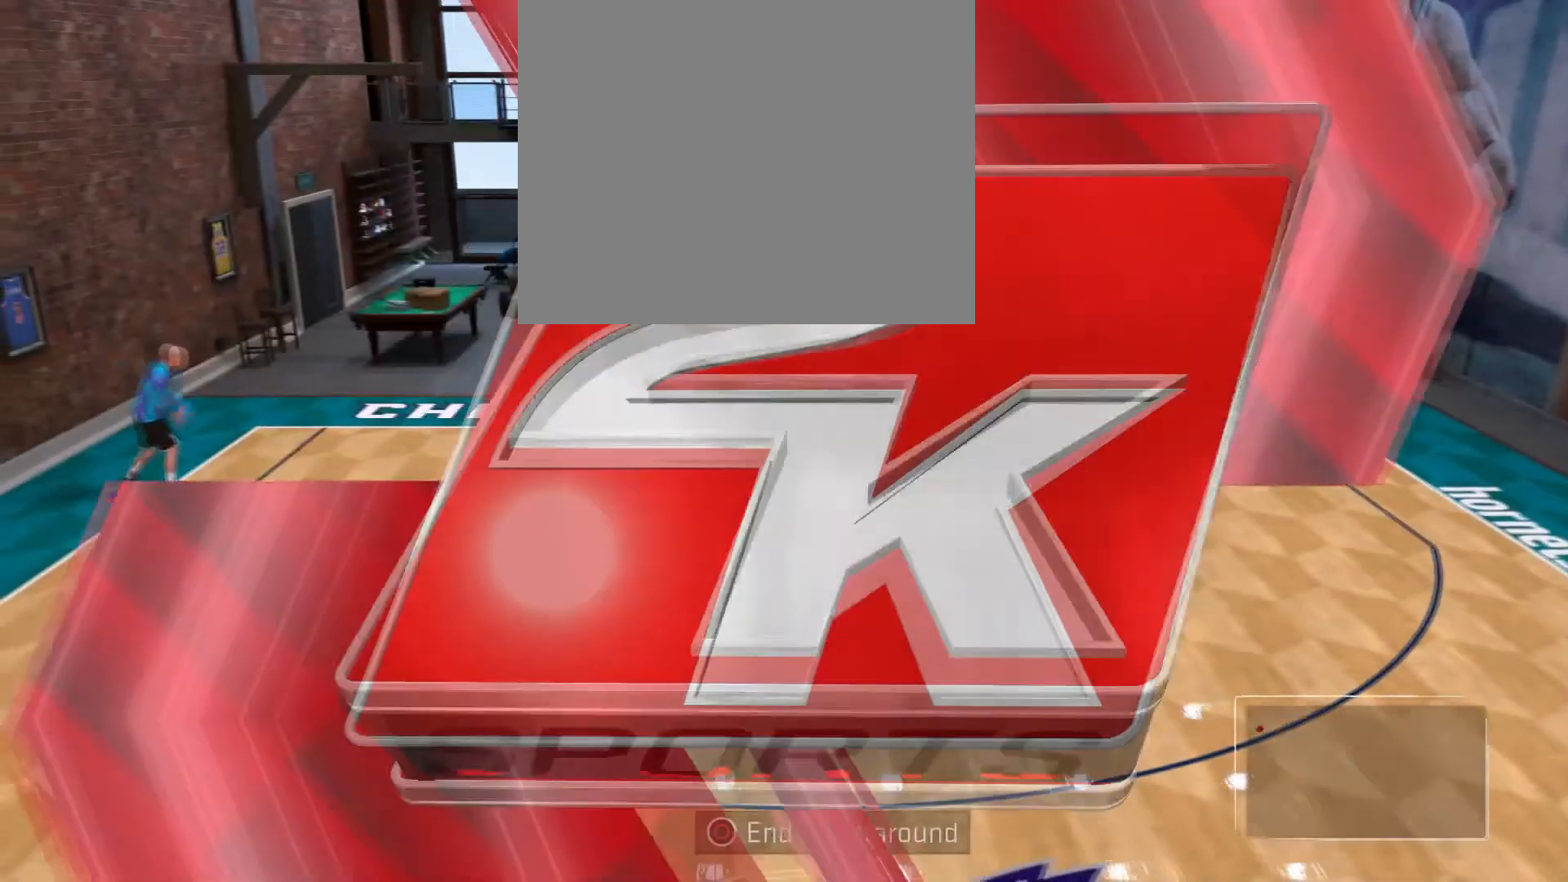
{"buttons": [], "left_stick": "center", "right_stick": "center", "events": []}
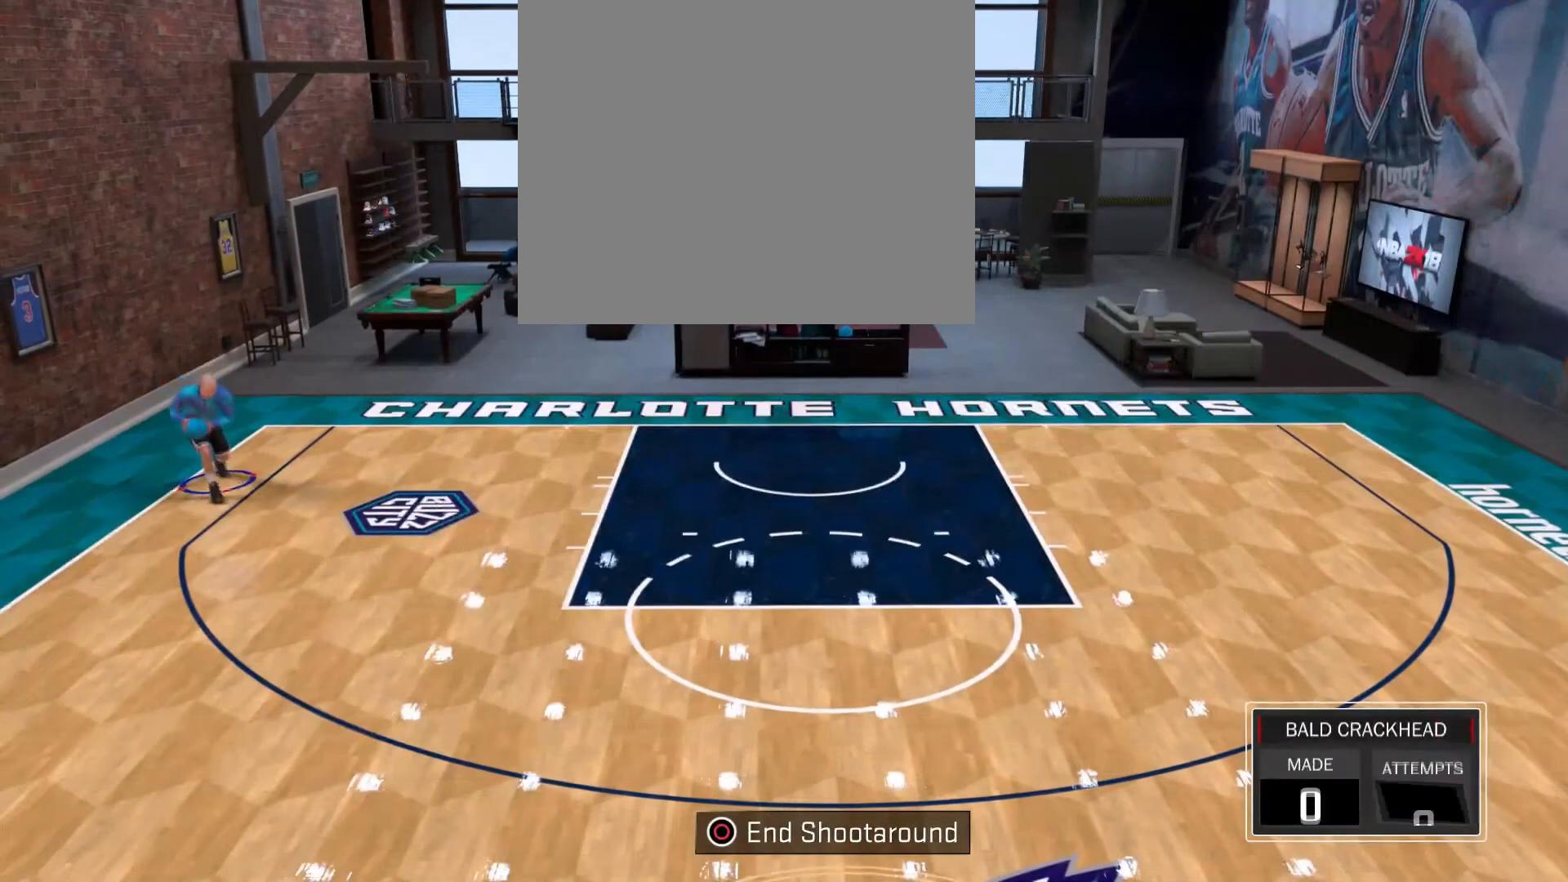
{"buttons": ["R2"], "left_stick": "down-right", "right_stick": "center", "events": [[401, "left_stick", "down"], [467, "R2", "down"], [467, "left_stick", "down-right"]]}
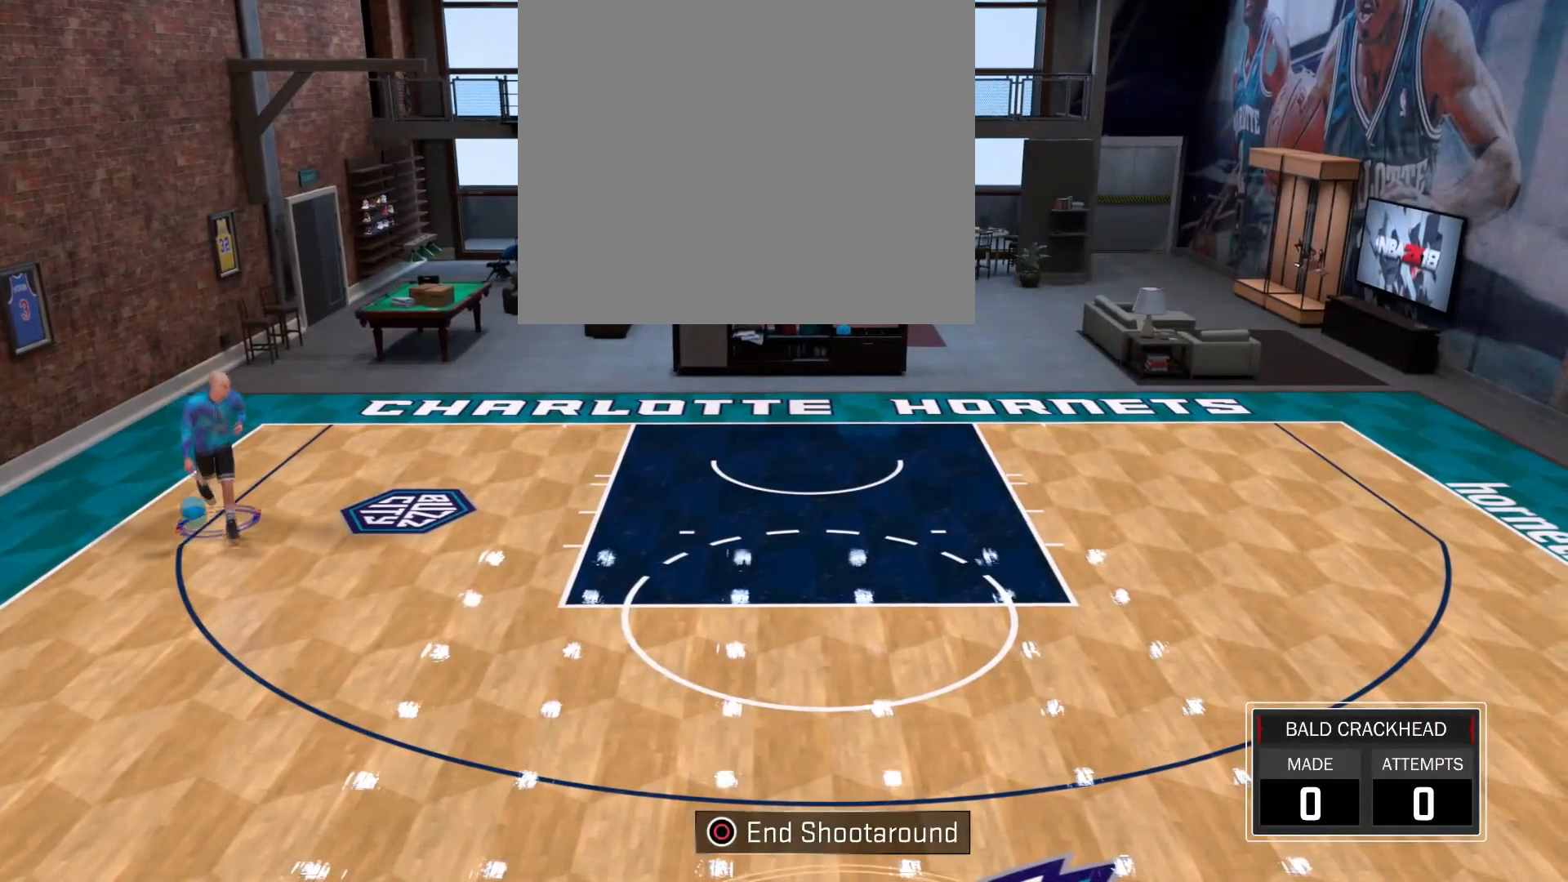
{"buttons": ["R2"], "left_stick": "right", "right_stick": "center", "events": [[467, "left_stick", "right"]]}
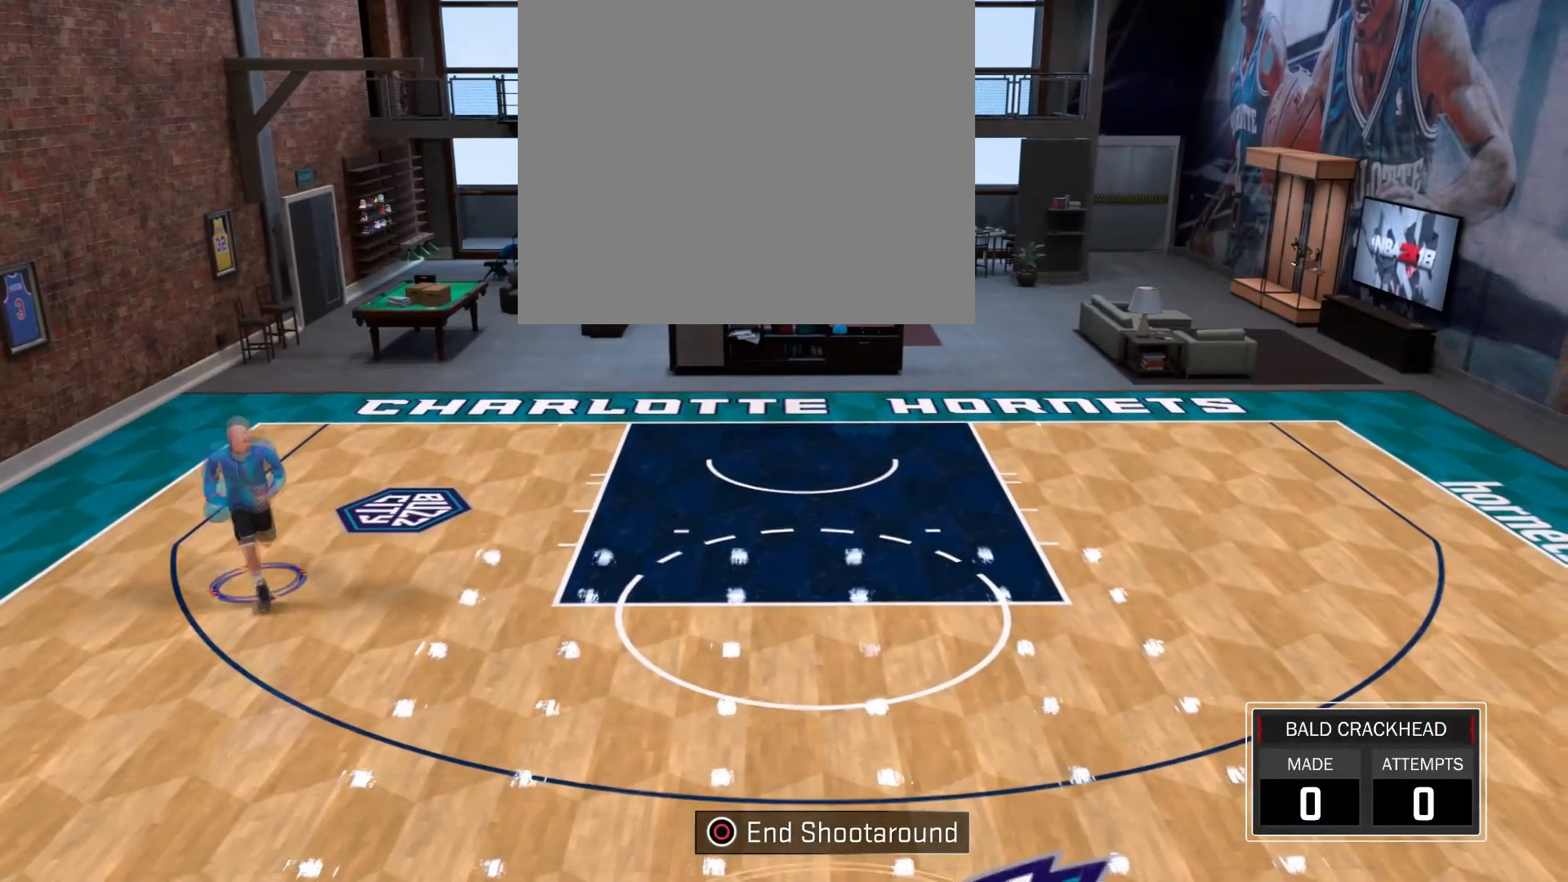
{"buttons": [], "left_stick": "center", "right_stick": "center", "events": [[134, "right_stick", "down"], [301, "R2", "up"], [334, "left_stick", "center"], [334, "right_stick", "center"]]}
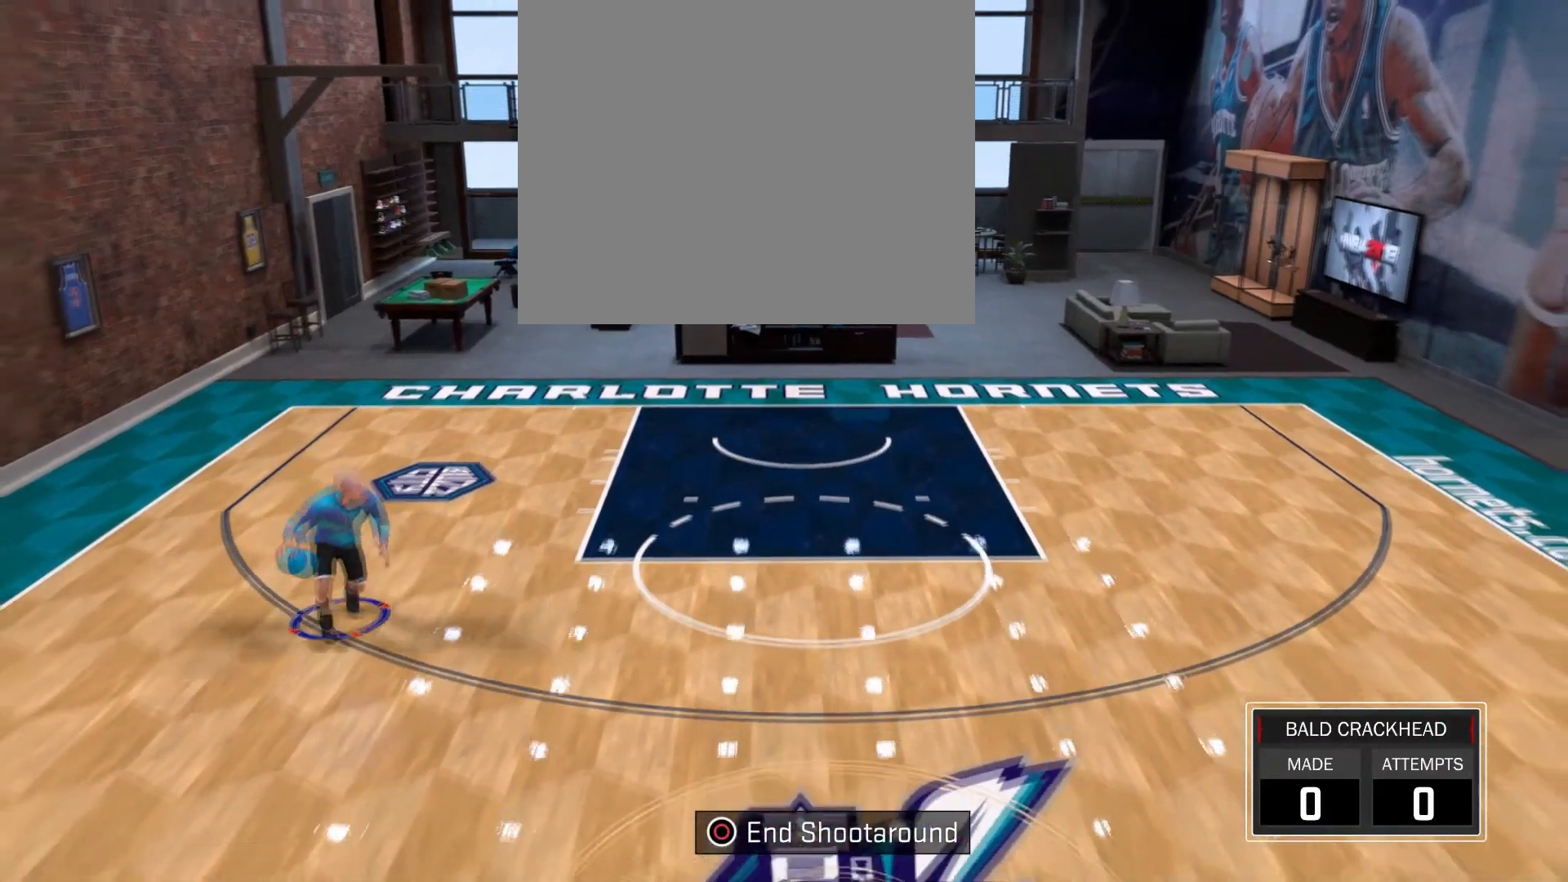
{"buttons": [], "left_stick": "center", "right_stick": "center", "events": [[367, "right_stick", "down-left"], [467, "right_stick", "center"]]}
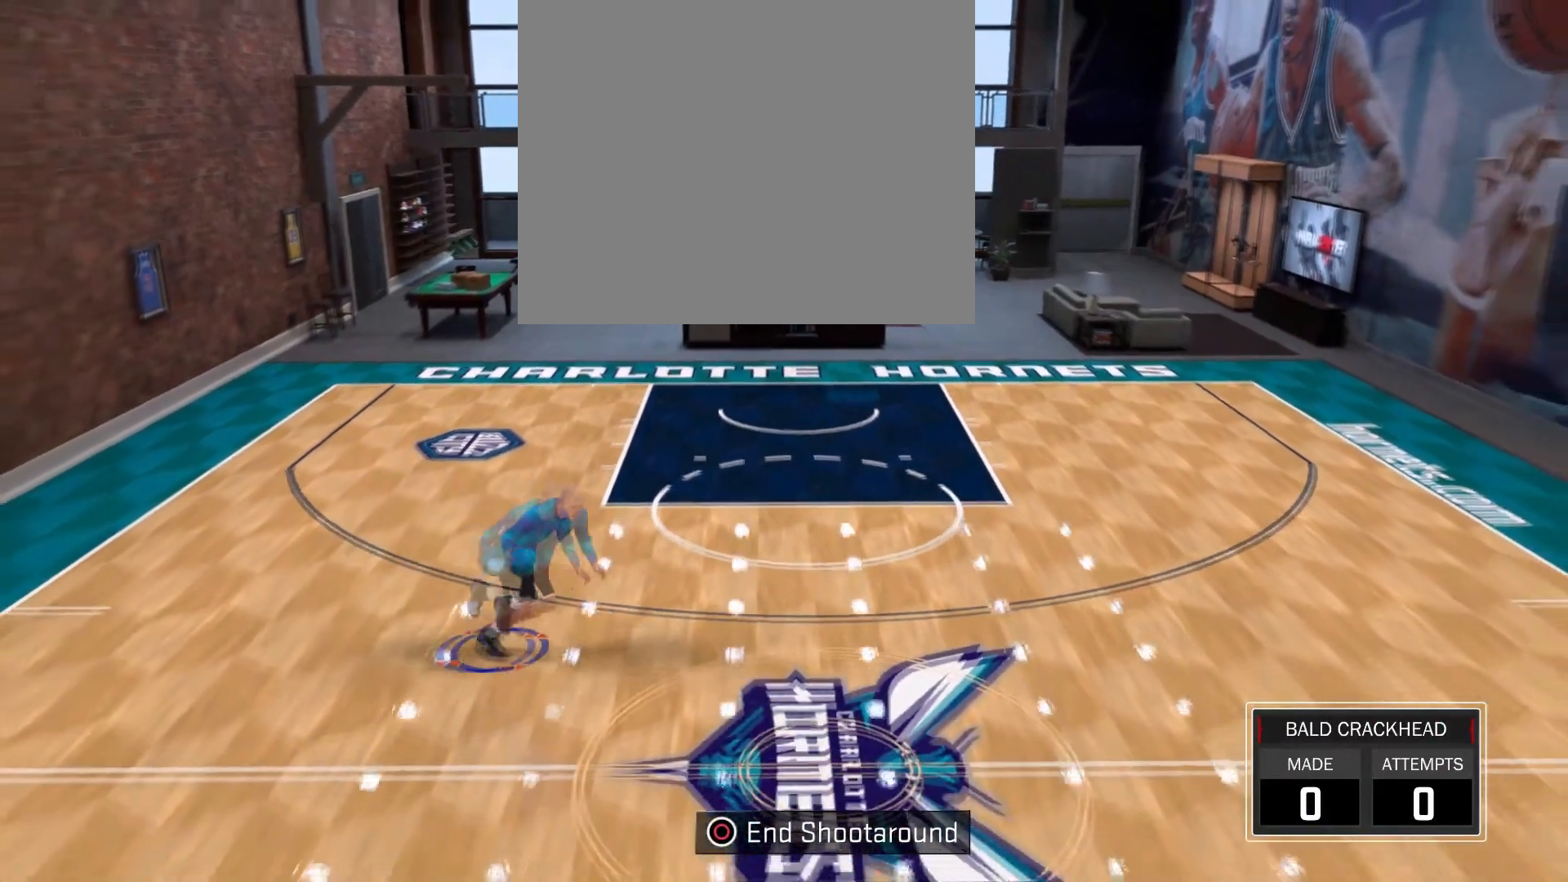
{"buttons": [], "left_stick": "center", "right_stick": "center", "events": [[67, "right_stick", "down"], [234, "right_stick", "center"], [334, "right_stick", "down-left"], [467, "right_stick", "center"]]}
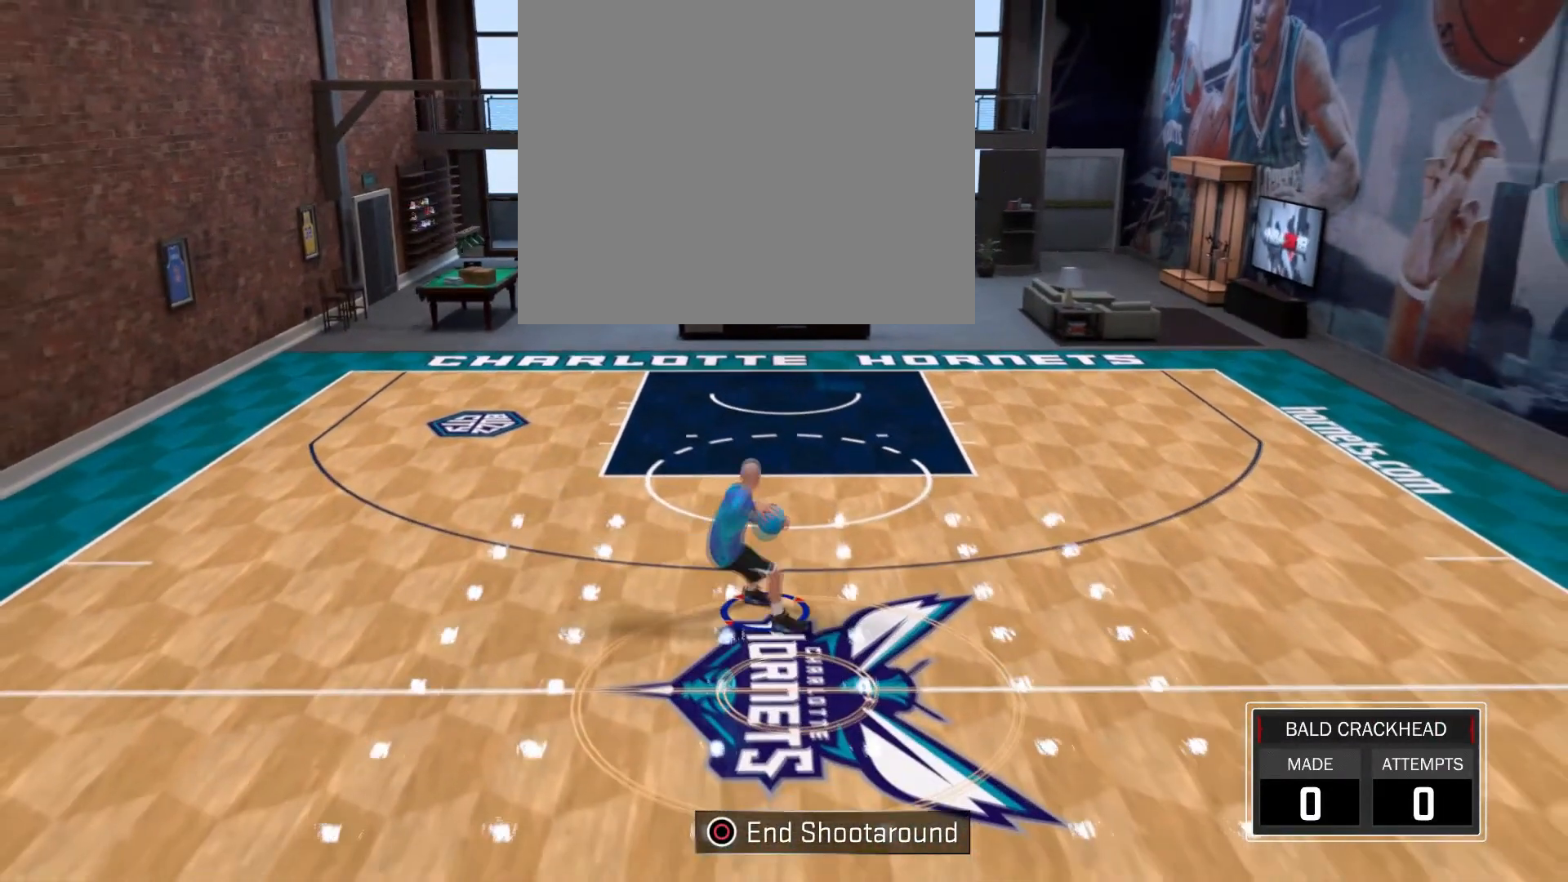
{"buttons": [], "left_stick": "center", "right_stick": "down", "events": [[33, "right_stick", "down"], [167, "right_stick", "center"], [267, "right_stick", "down-left"], [367, "right_stick", "center"], [500, "right_stick", "down"]]}
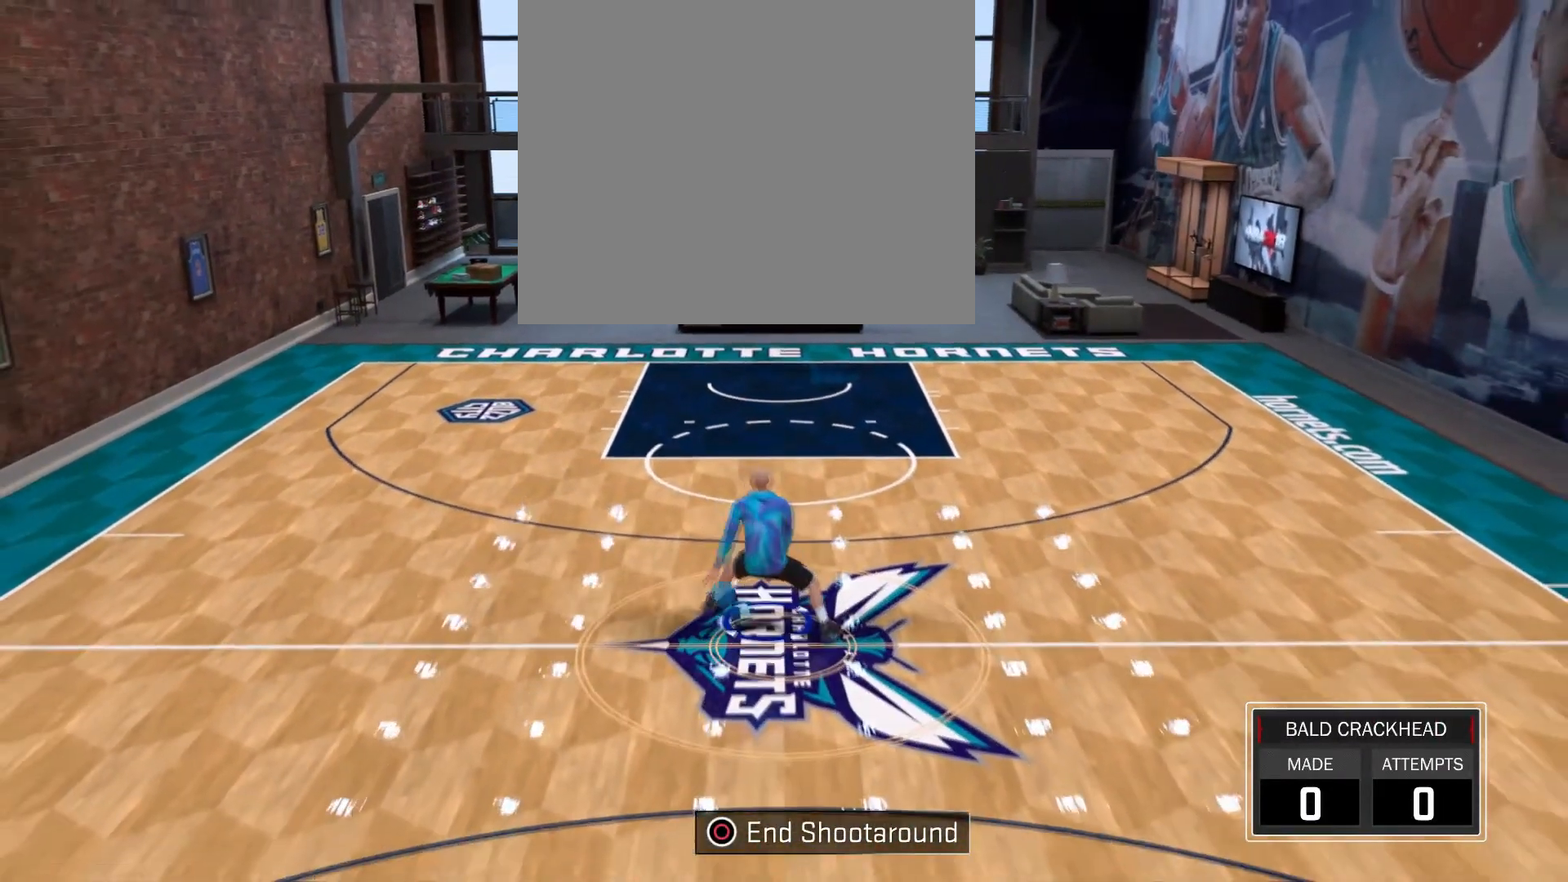
{"buttons": ["R2"], "left_stick": "up-left", "right_stick": "center", "events": [[134, "right_stick", "center"], [267, "right_stick", "left"], [367, "right_stick", "center"], [434, "left_stick", "up-left"], [467, "R2", "down"]]}
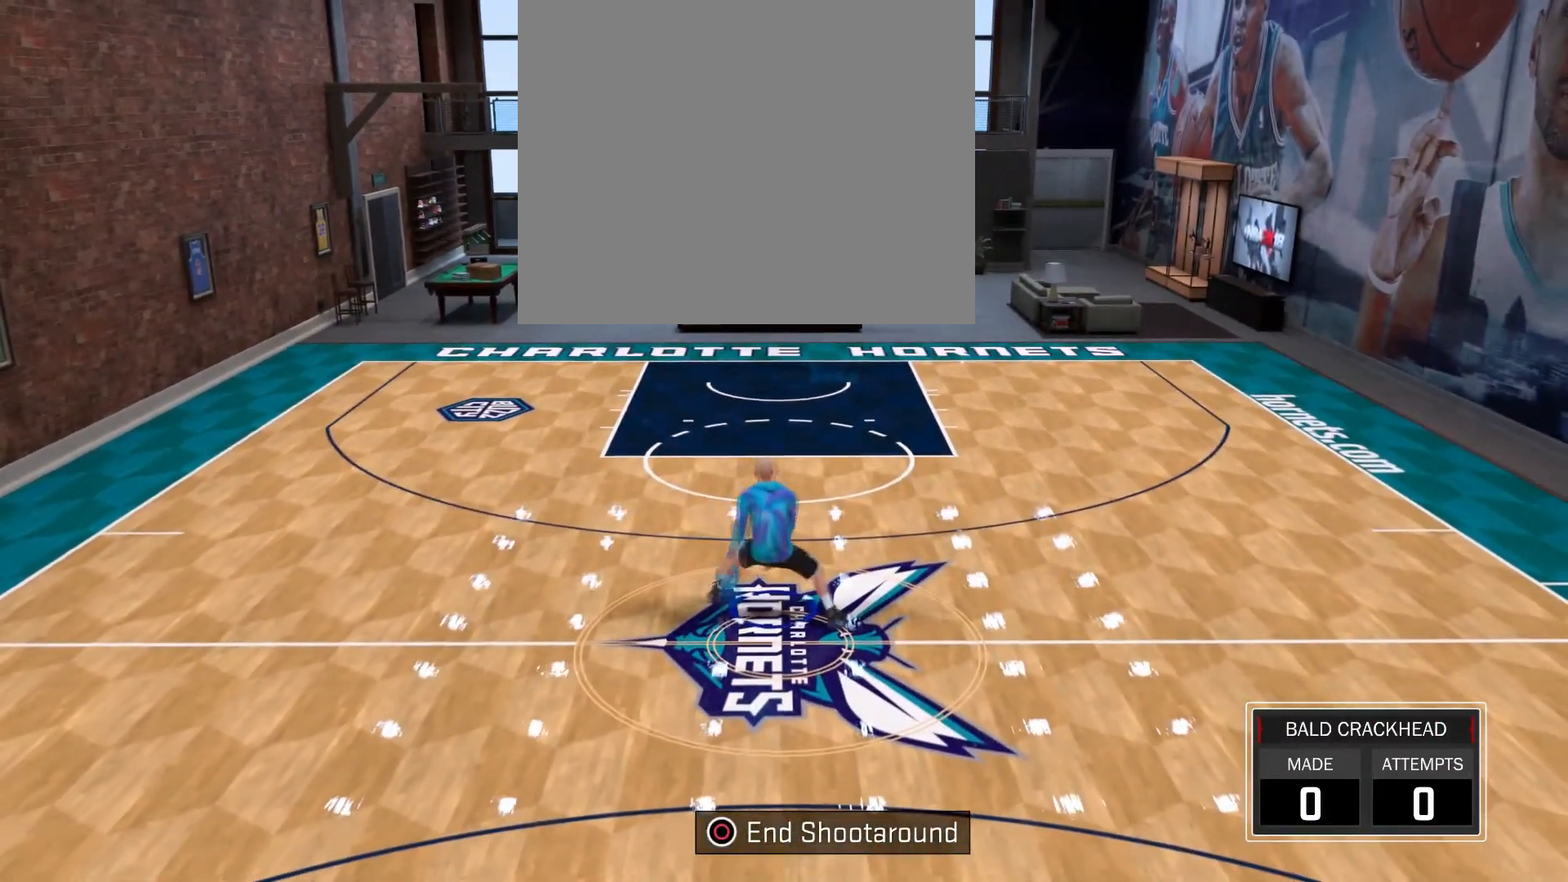
{"buttons": [], "left_stick": "center", "right_stick": "up", "events": [[67, "right_stick", "down"], [100, "R2", "up"], [100, "left_stick", "center"], [167, "right_stick", "center"], [500, "right_stick", "up"]]}
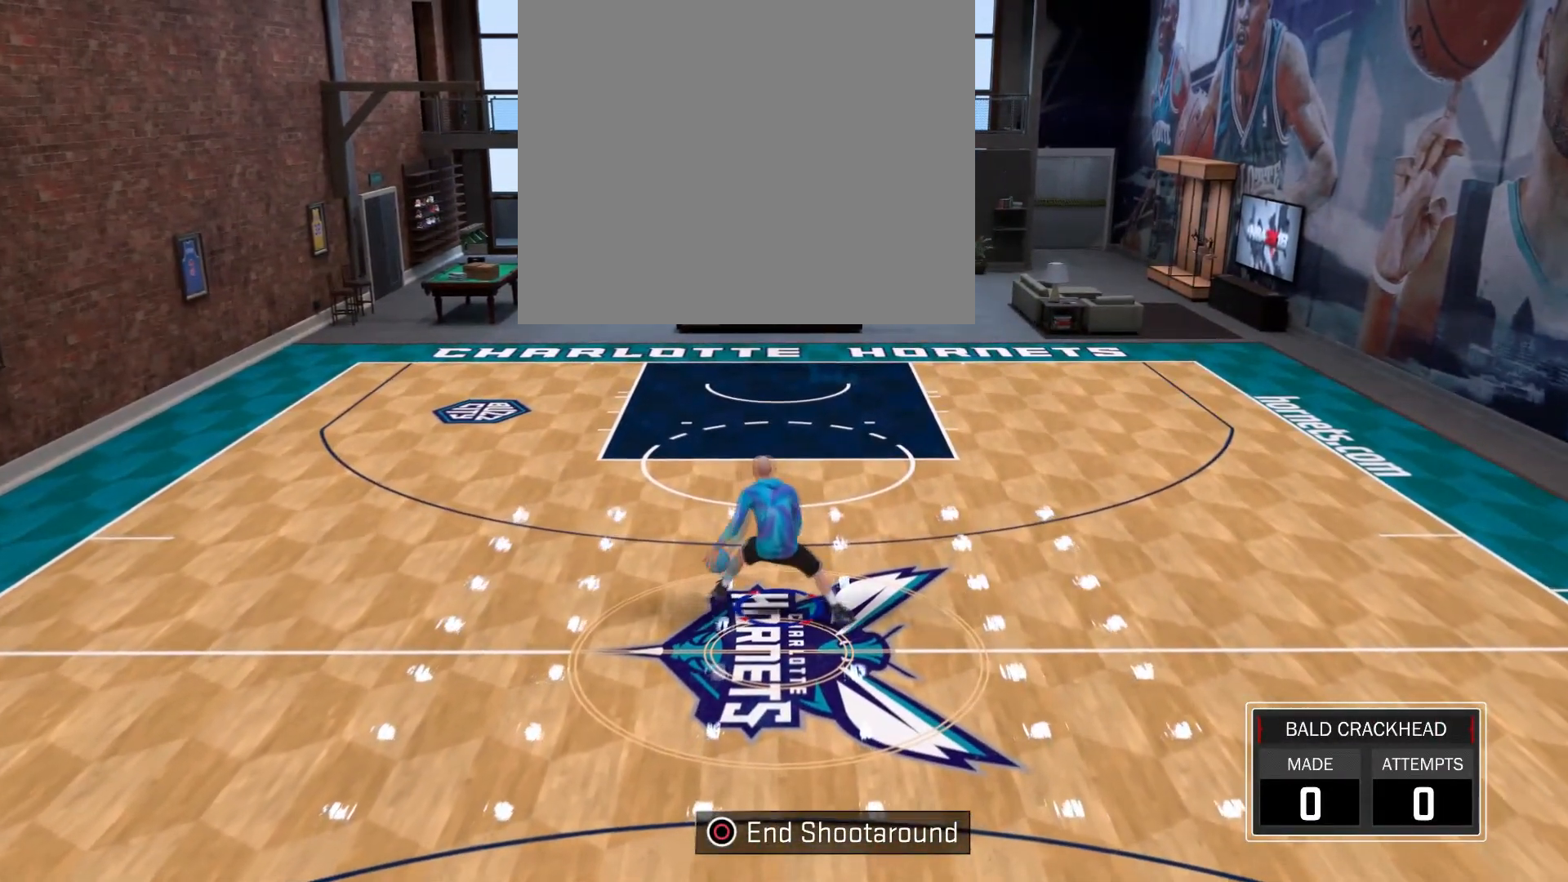
{"buttons": [], "left_stick": "center", "right_stick": "center", "events": [[134, "right_stick", "center"]]}
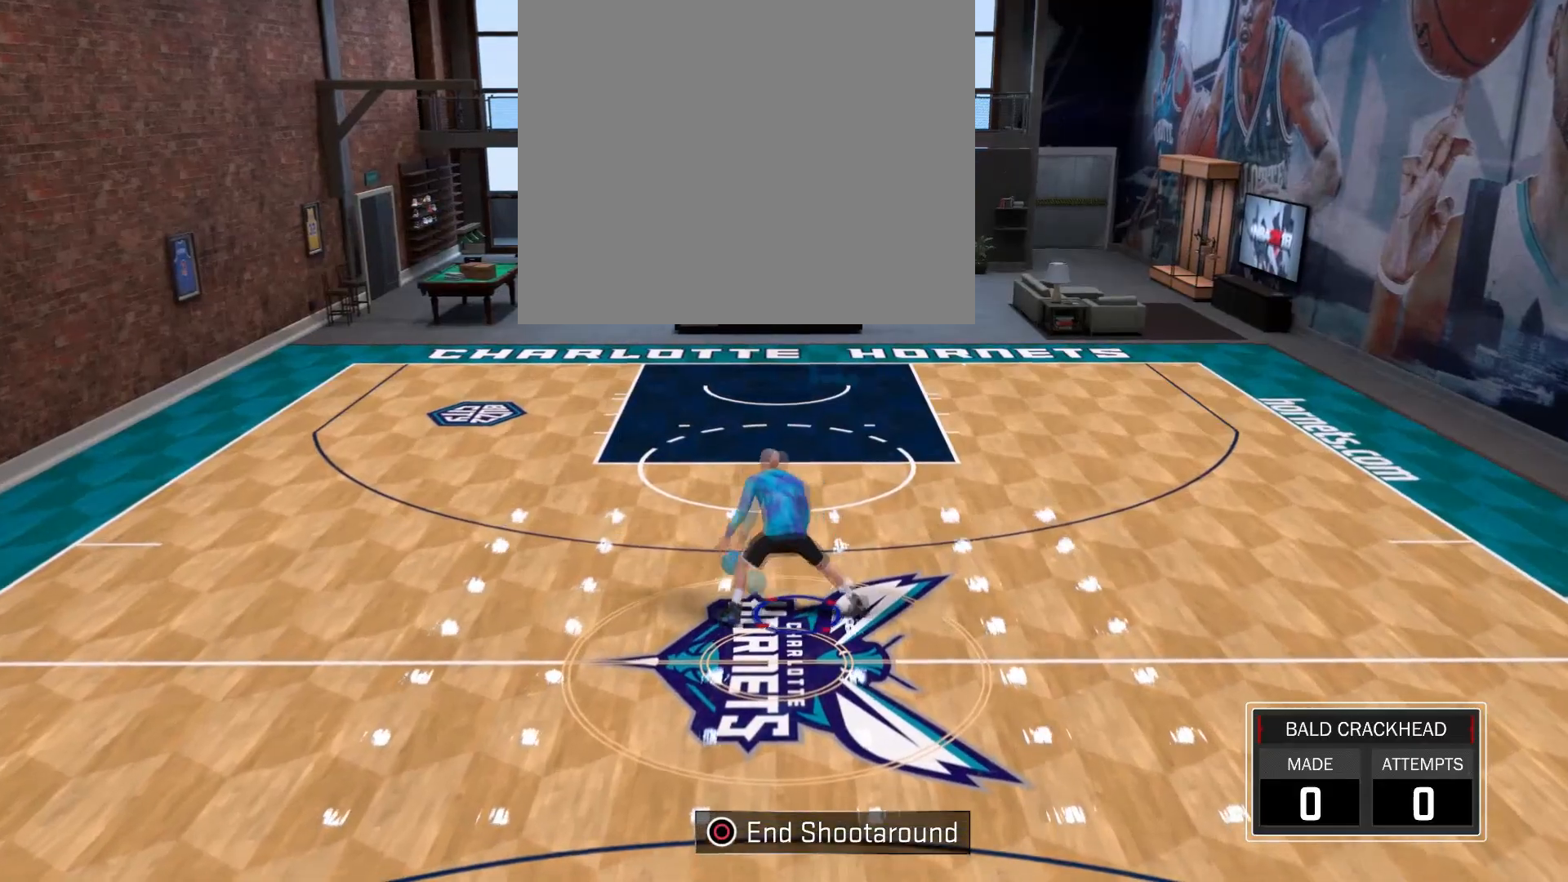
{"buttons": [], "left_stick": "center", "right_stick": "down", "events": [[100, "right_stick", "right"], [400, "right_stick", "down"]]}
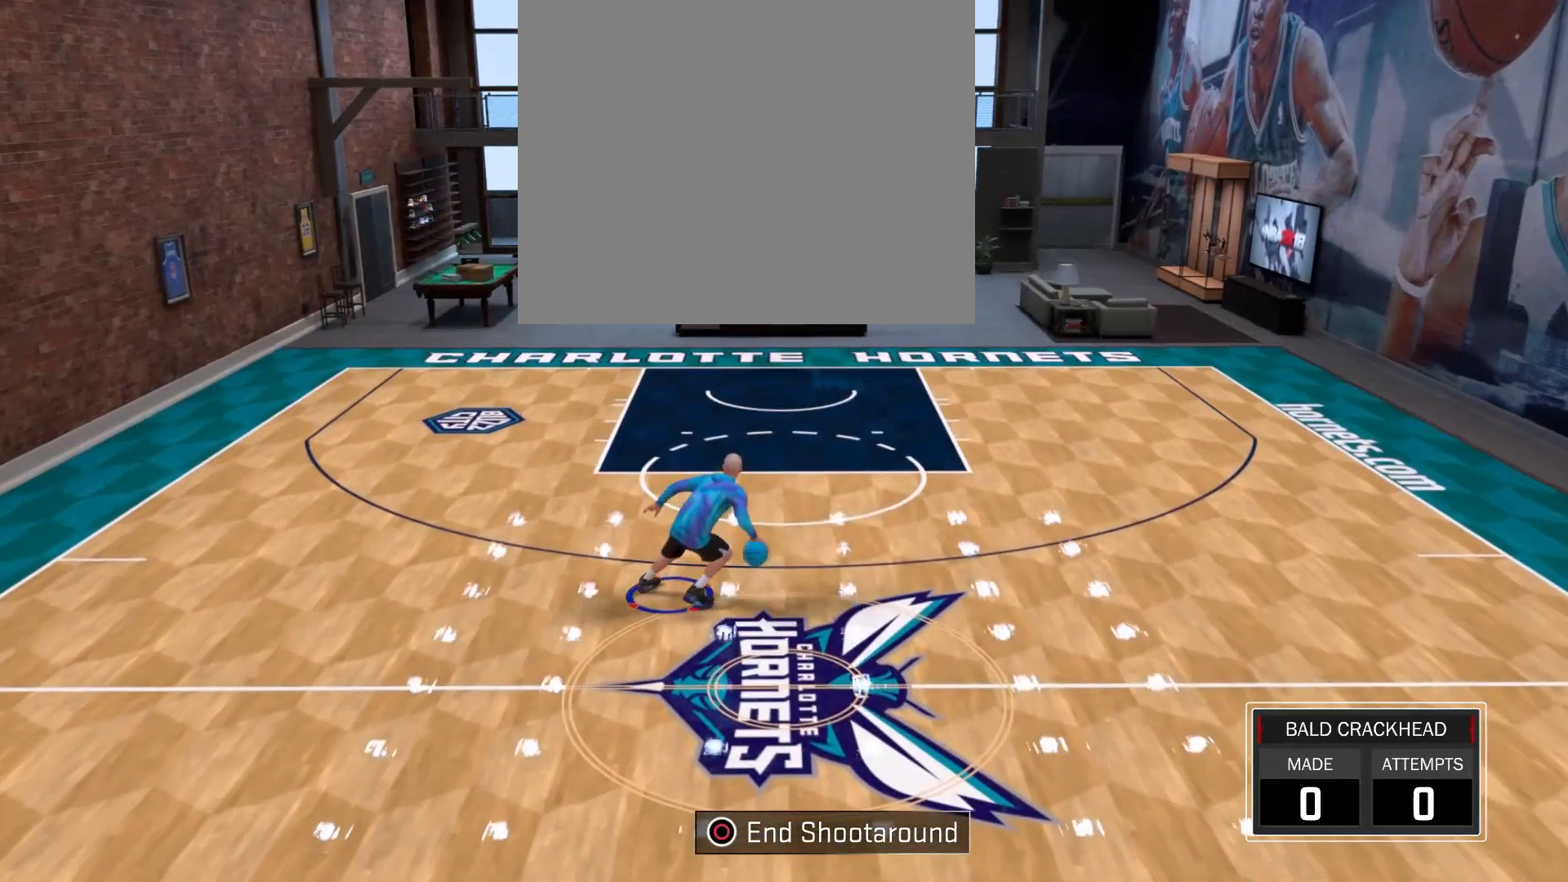
{"buttons": [], "left_stick": "center", "right_stick": "center", "events": [[34, "right_stick", "center"], [134, "right_stick", "right"], [234, "right_stick", "center"]]}
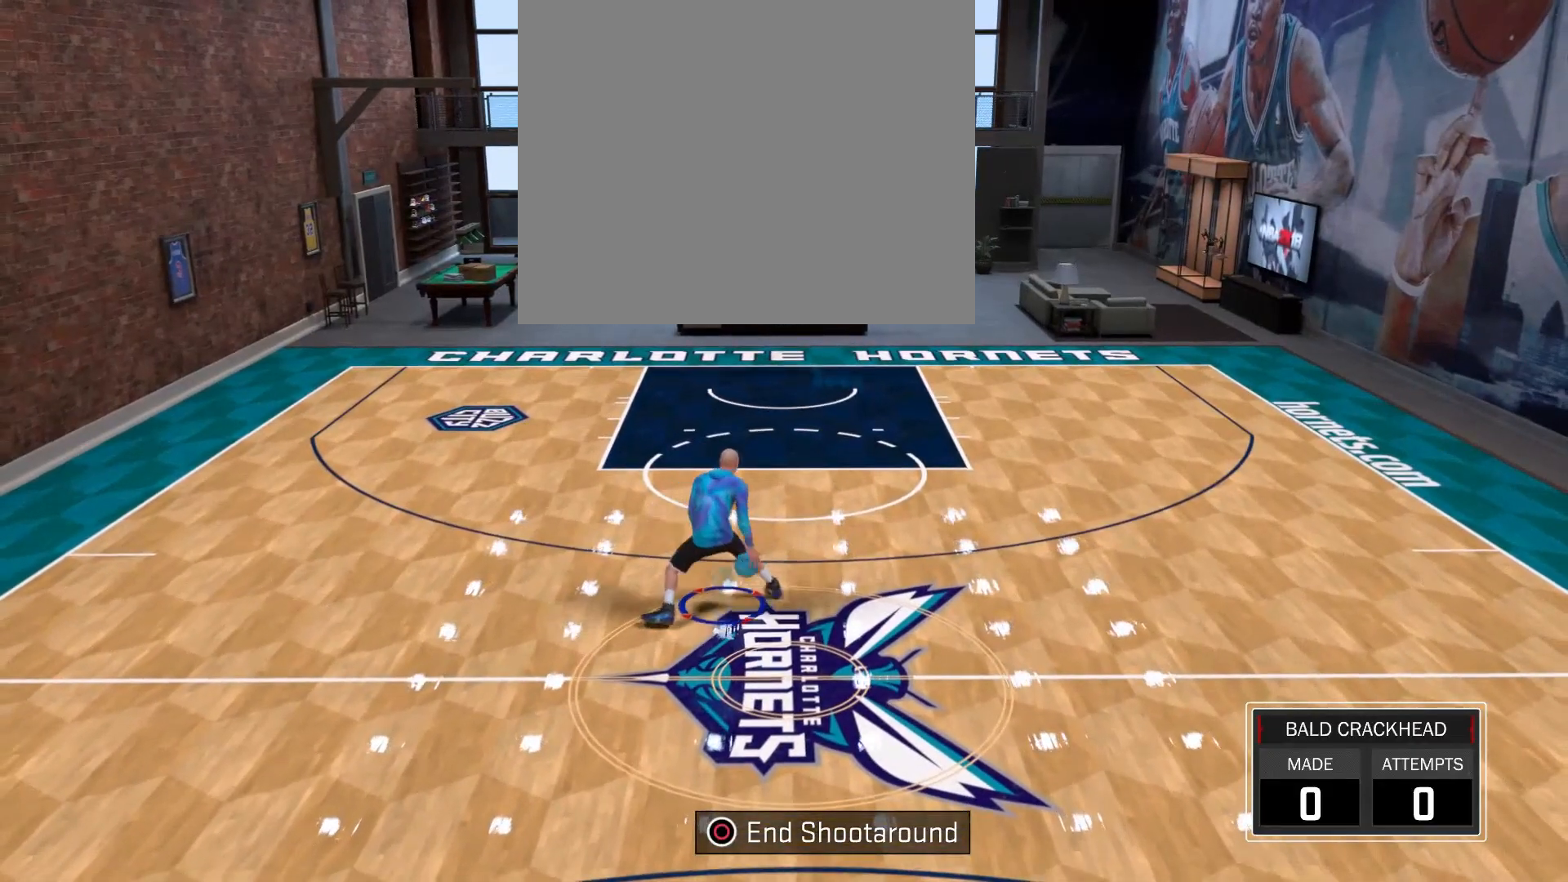
{"buttons": [], "left_stick": "down", "right_stick": "center", "events": [[233, "SQUARE", "down"], [233, "left_stick", "down"], [333, "SQUARE", "up"]]}
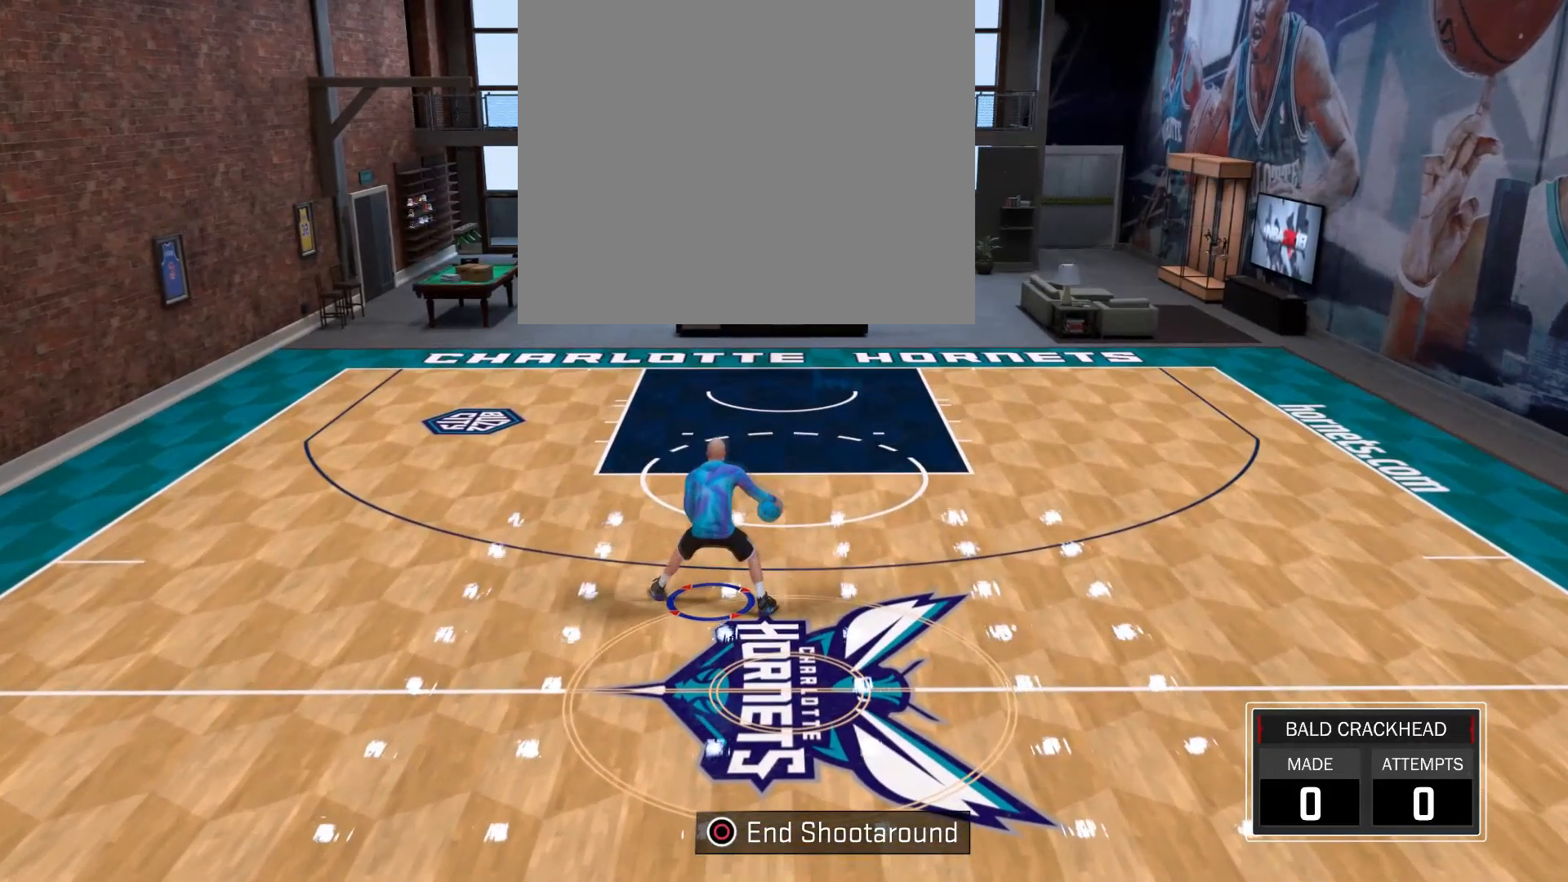
{"buttons": [], "left_stick": "center", "right_stick": "center", "events": [[367, "left_stick", "center"]]}
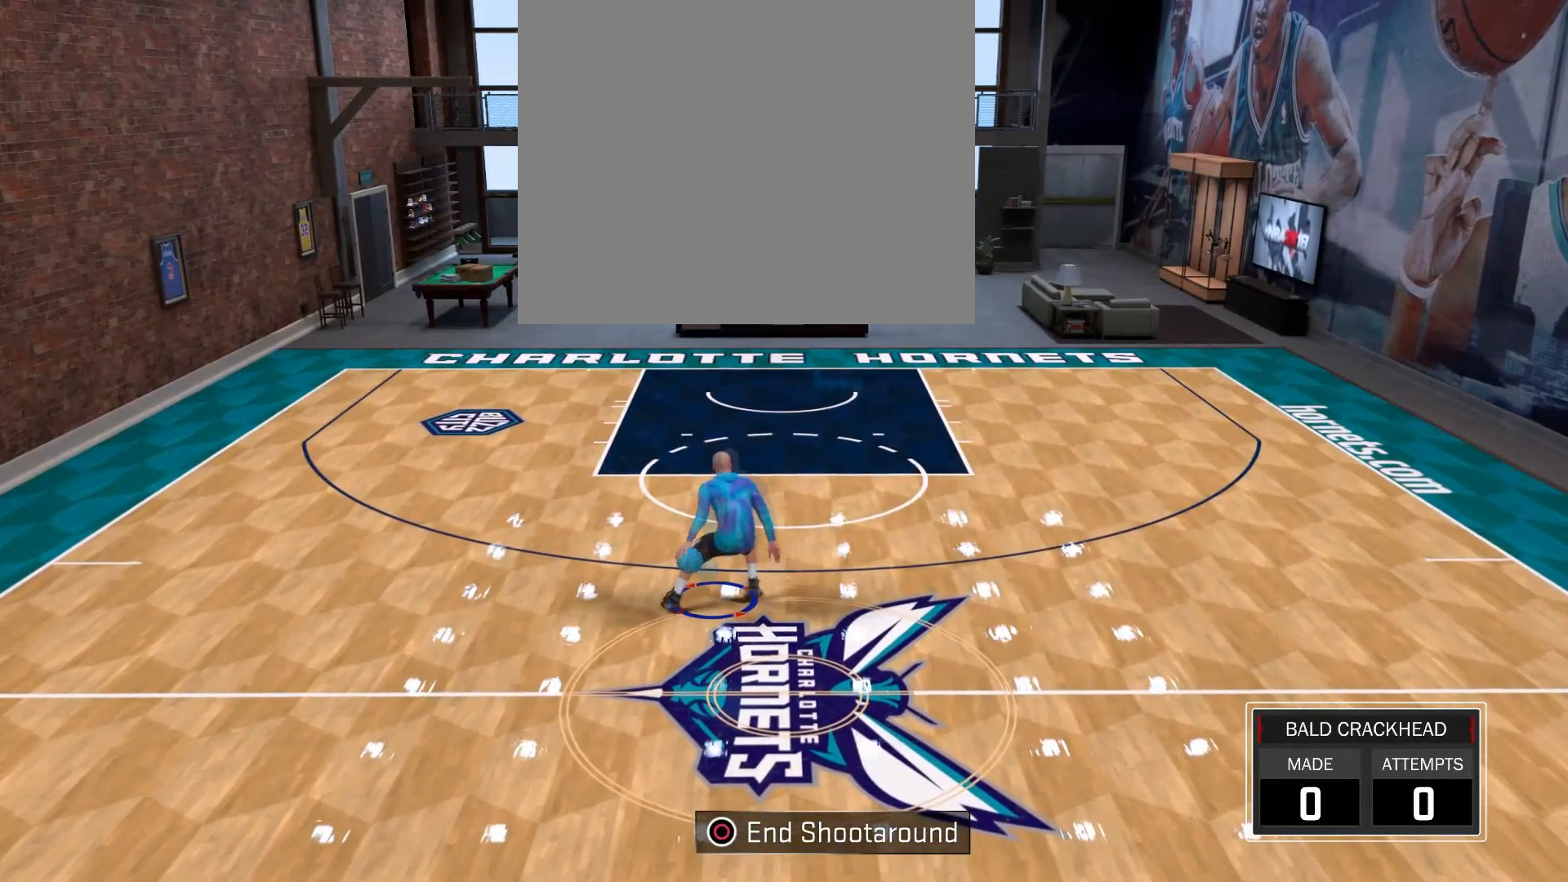
{"buttons": [], "left_stick": "center", "right_stick": "down", "events": [[267, "right_stick", "down-left"], [400, "right_stick", "center"], [500, "right_stick", "down"]]}
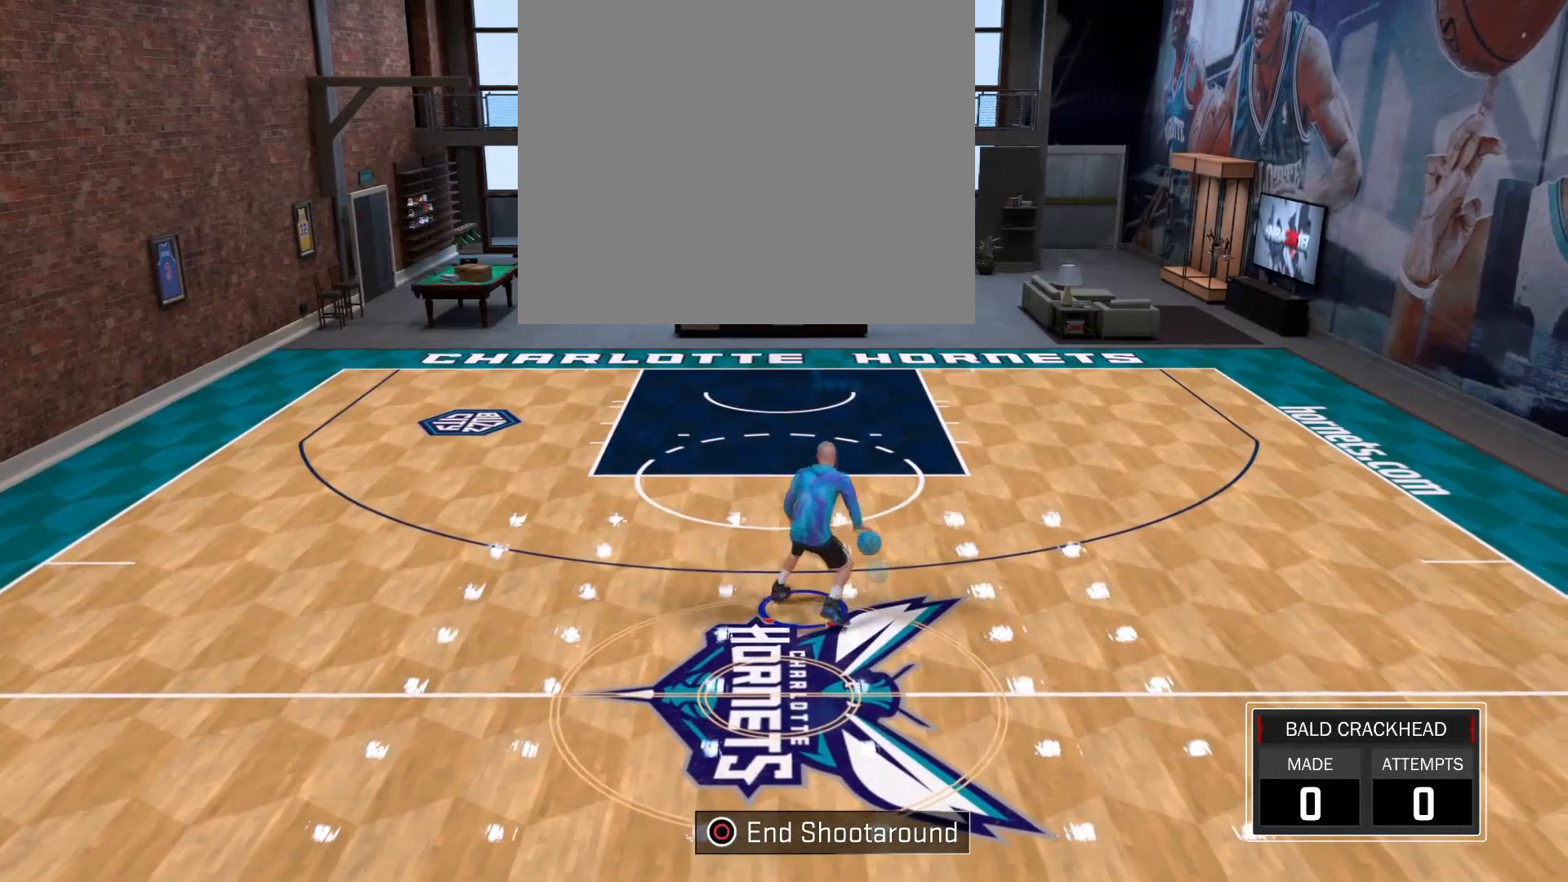
{"buttons": [], "left_stick": "center", "right_stick": "center", "events": [[200, "right_stick", "center"], [267, "right_stick", "left"], [401, "right_stick", "center"]]}
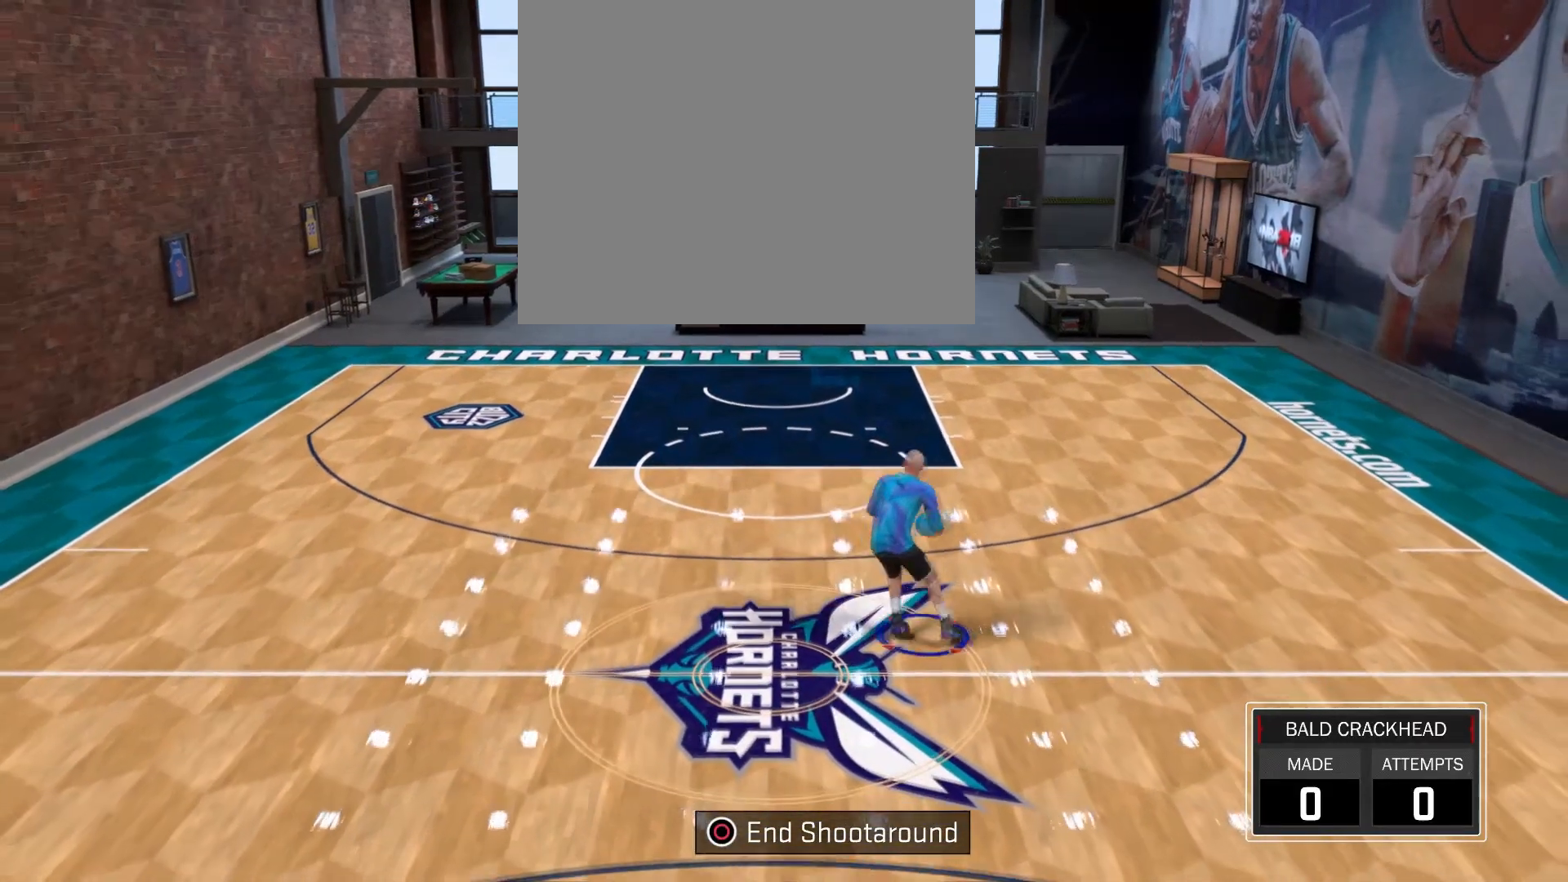
{"buttons": [], "left_stick": "center", "right_stick": "down", "events": [[33, "right_stick", "down"], [100, "right_stick", "center"], [267, "right_stick", "down-left"], [367, "right_stick", "center"], [467, "right_stick", "down"]]}
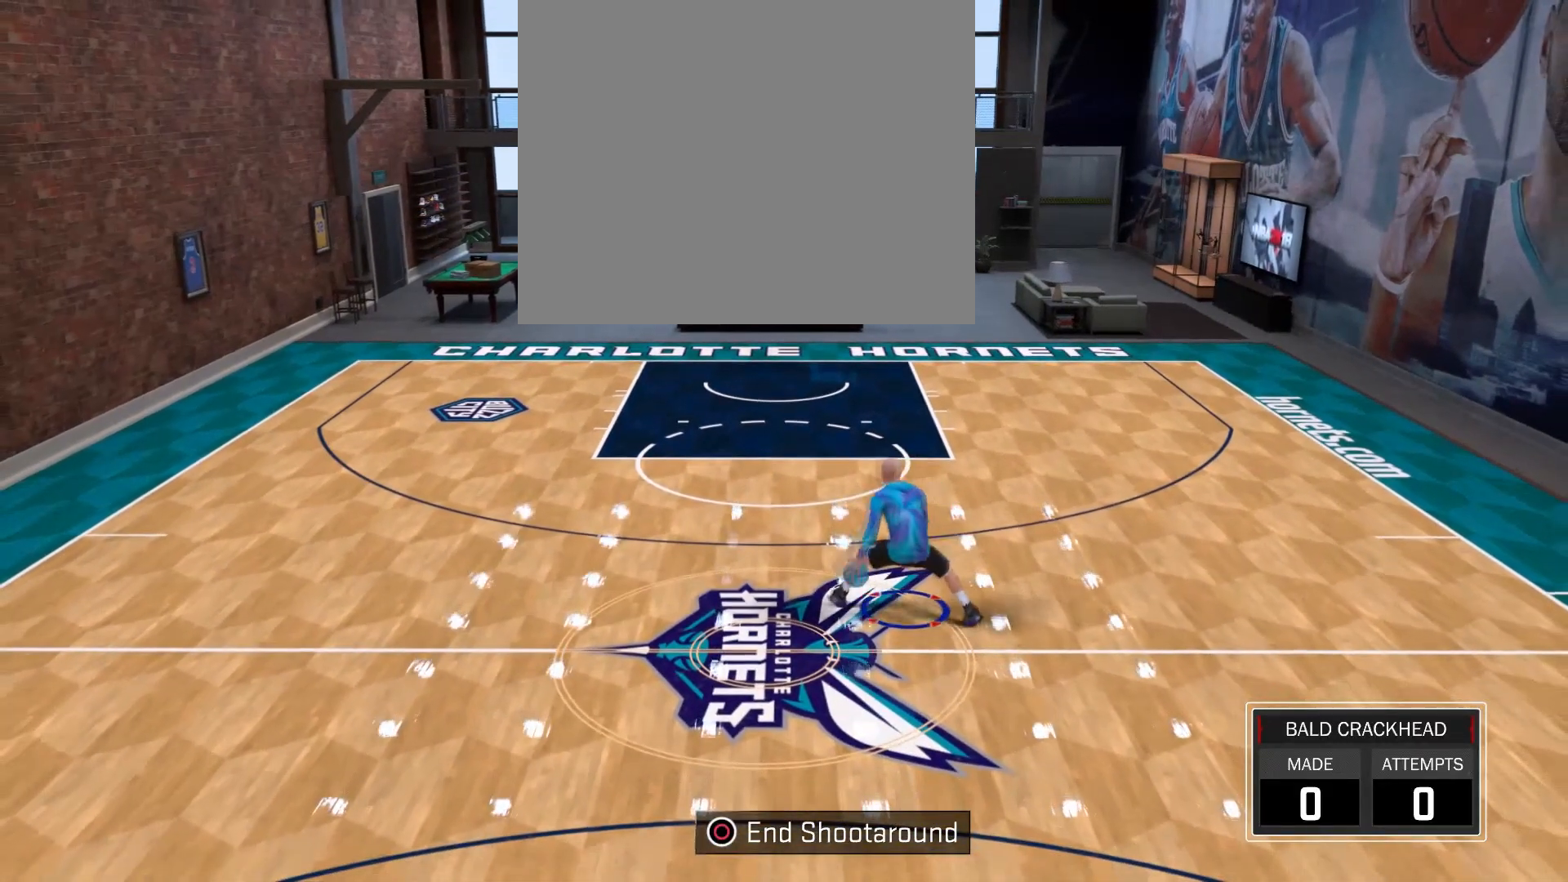
{"buttons": [], "left_stick": "center", "right_stick": "down", "events": [[100, "right_stick", "center"], [167, "right_stick", "down-left"], [334, "right_stick", "center"], [401, "right_stick", "down"]]}
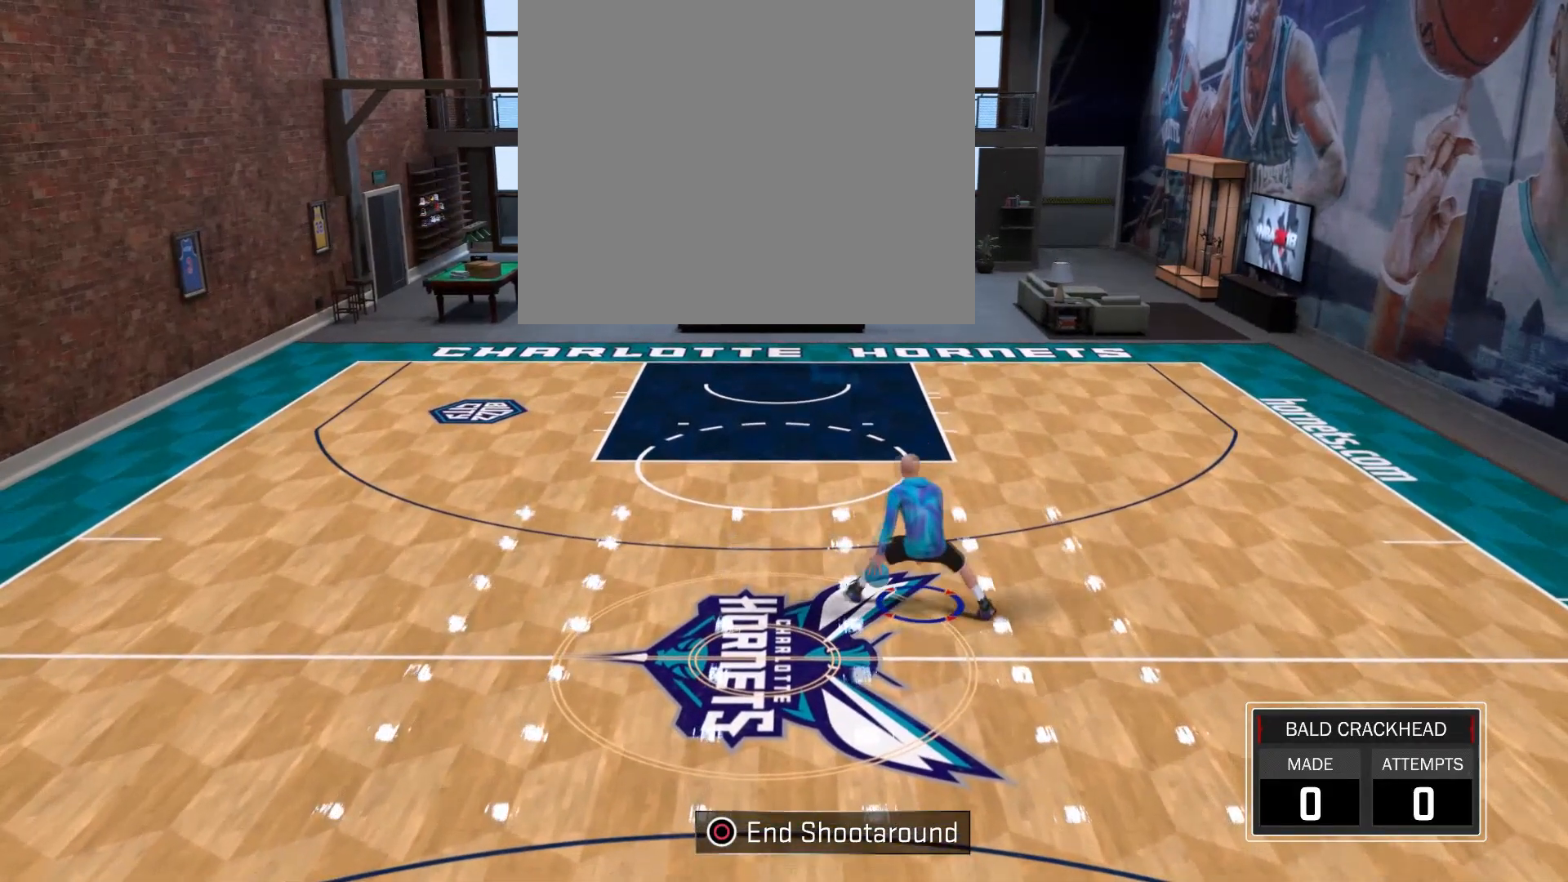
{"buttons": [], "left_stick": "center", "right_stick": "center", "events": [[167, "right_stick", "down-left"], [267, "right_stick", "center"], [367, "right_stick", "down"], [500, "right_stick", "center"]]}
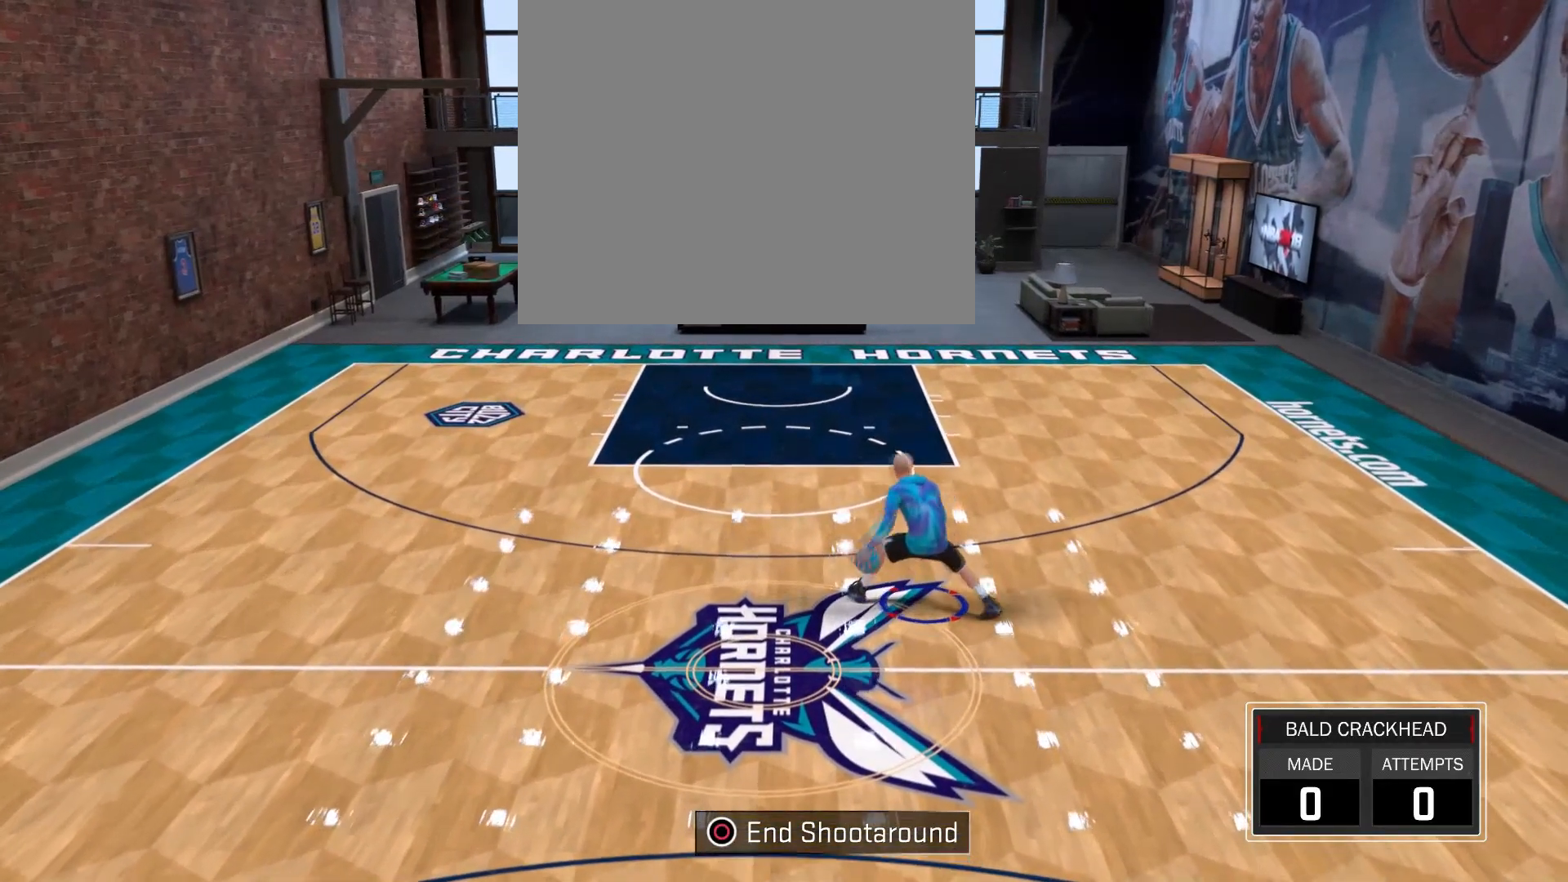
{"buttons": [], "left_stick": "center", "right_stick": "center", "events": [[100, "right_stick", "left"], [234, "right_stick", "center"], [367, "right_stick", "down"], [467, "right_stick", "center"]]}
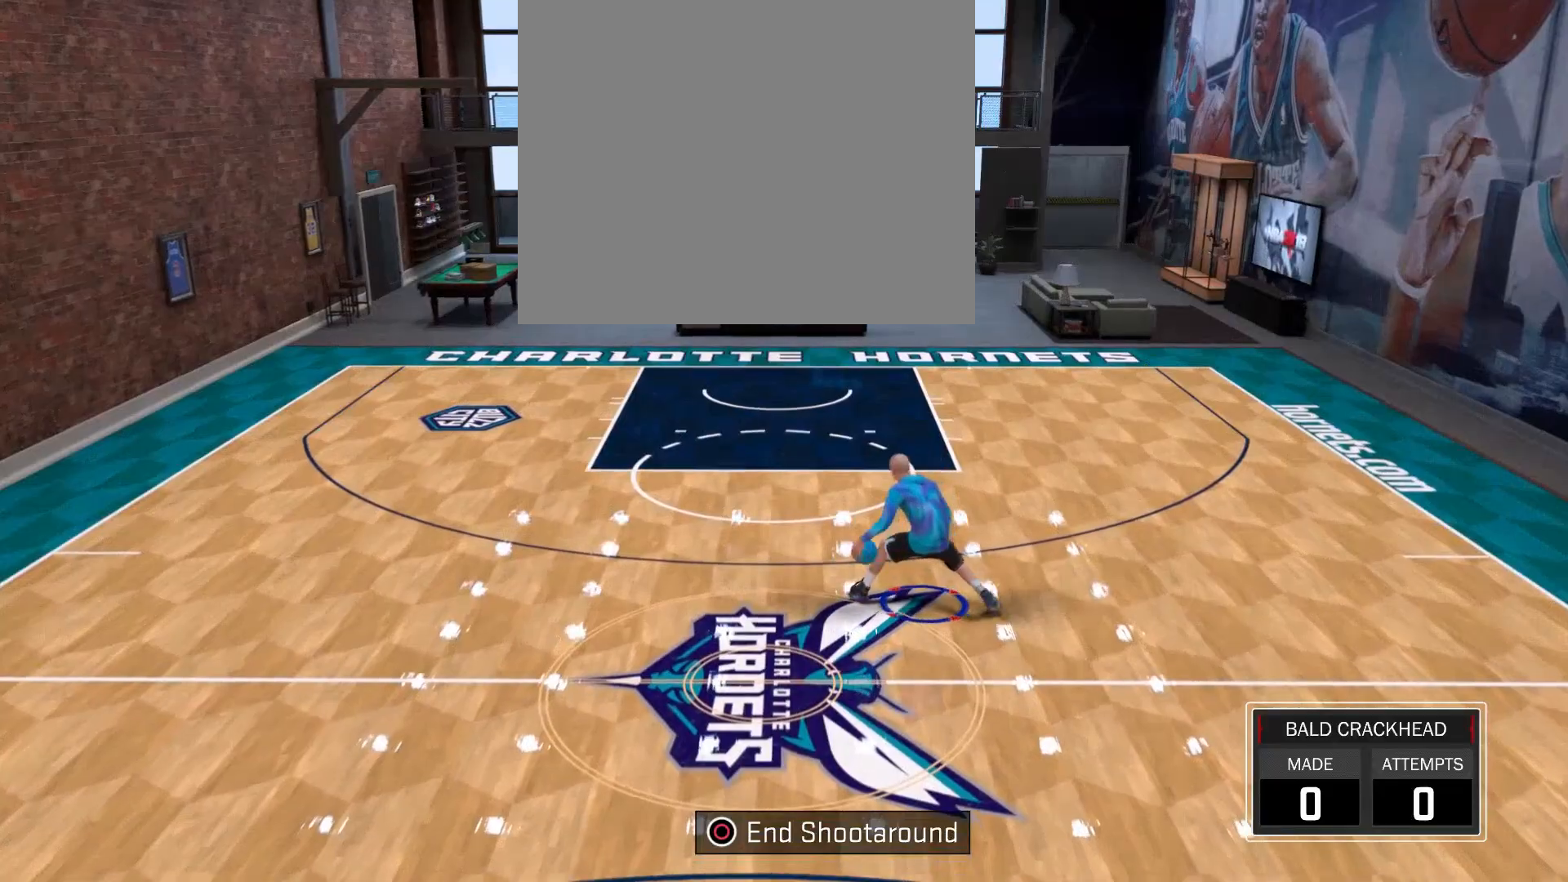
{"buttons": [], "left_stick": "center", "right_stick": "center", "events": [[67, "right_stick", "down-left"], [200, "right_stick", "center"], [267, "right_stick", "down"], [434, "right_stick", "center"]]}
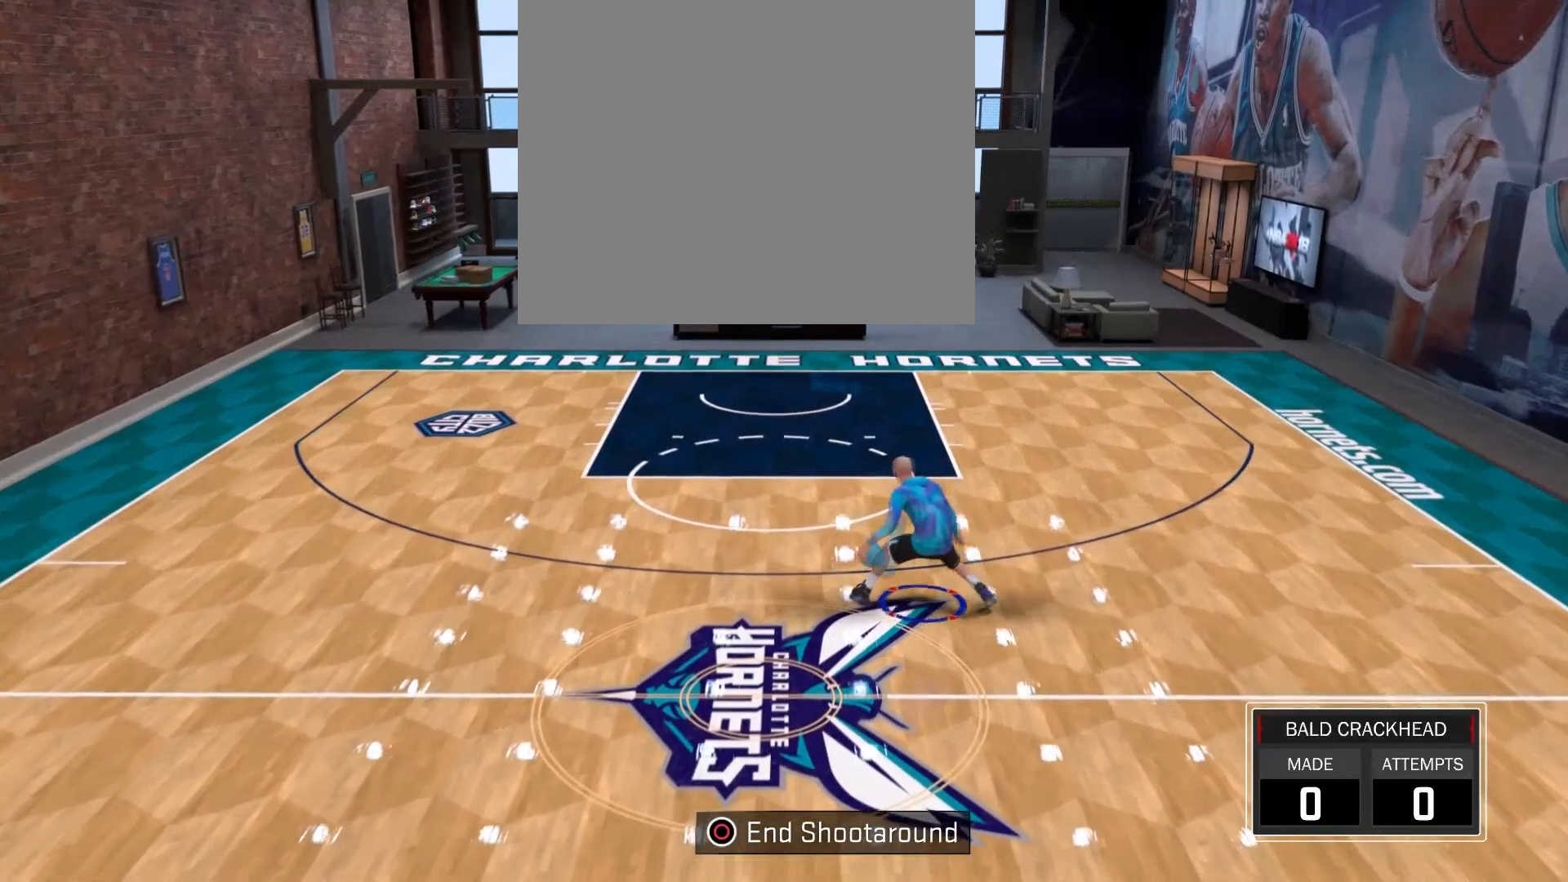
{"buttons": [], "left_stick": "center", "right_stick": "left", "events": [[34, "right_stick", "left"], [234, "right_stick", "down"], [401, "right_stick", "center"], [467, "right_stick", "left"]]}
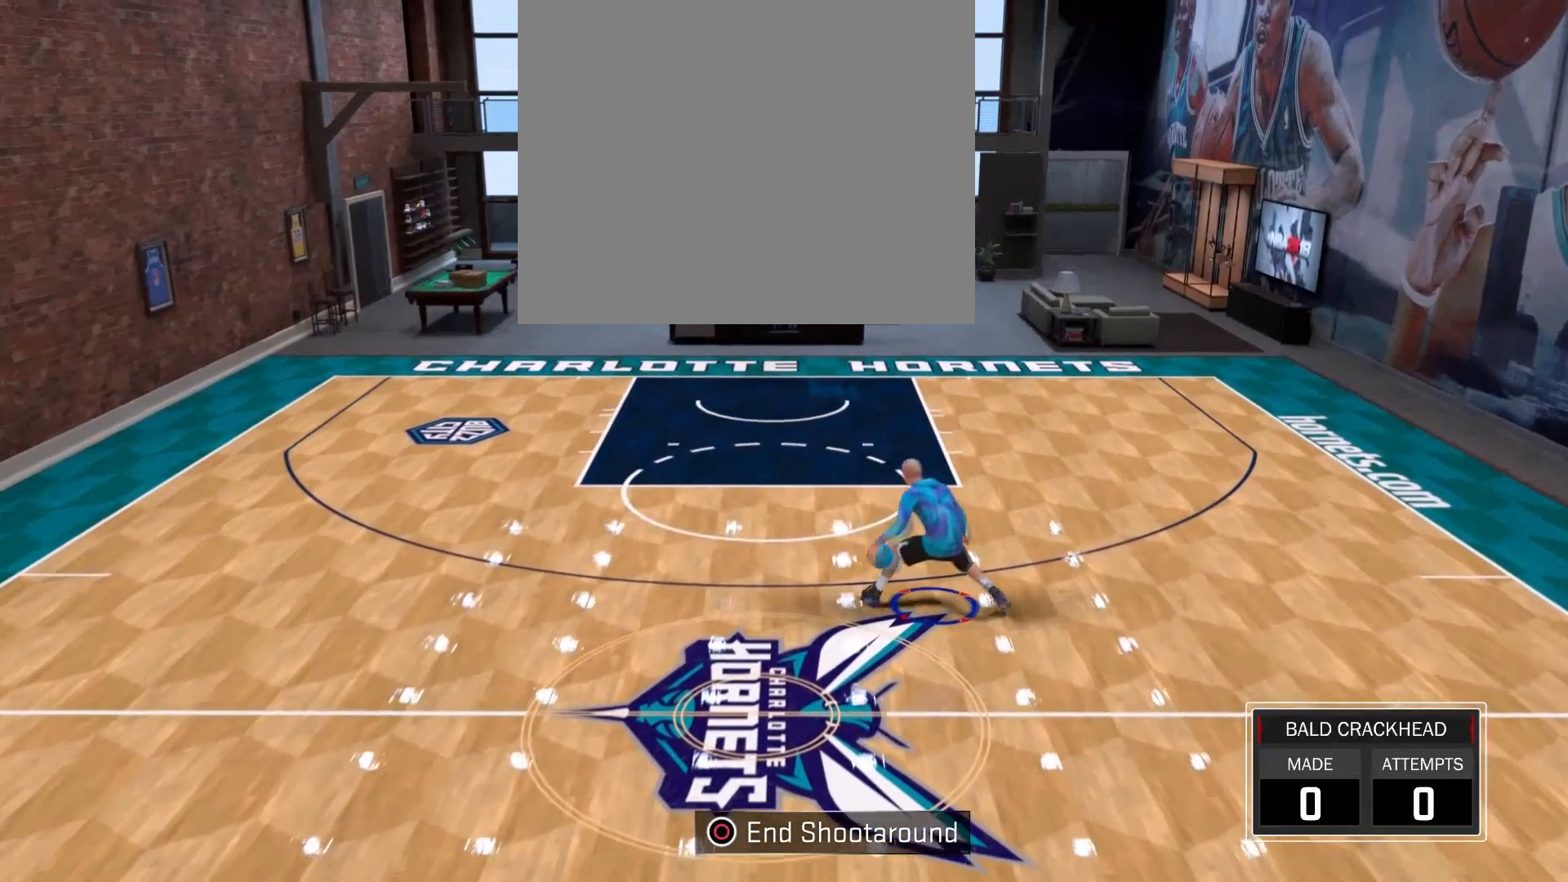
{"buttons": [], "left_stick": "center", "right_stick": "down-left", "events": [[100, "right_stick", "center"], [233, "right_stick", "down"], [367, "right_stick", "center"], [467, "right_stick", "down-left"]]}
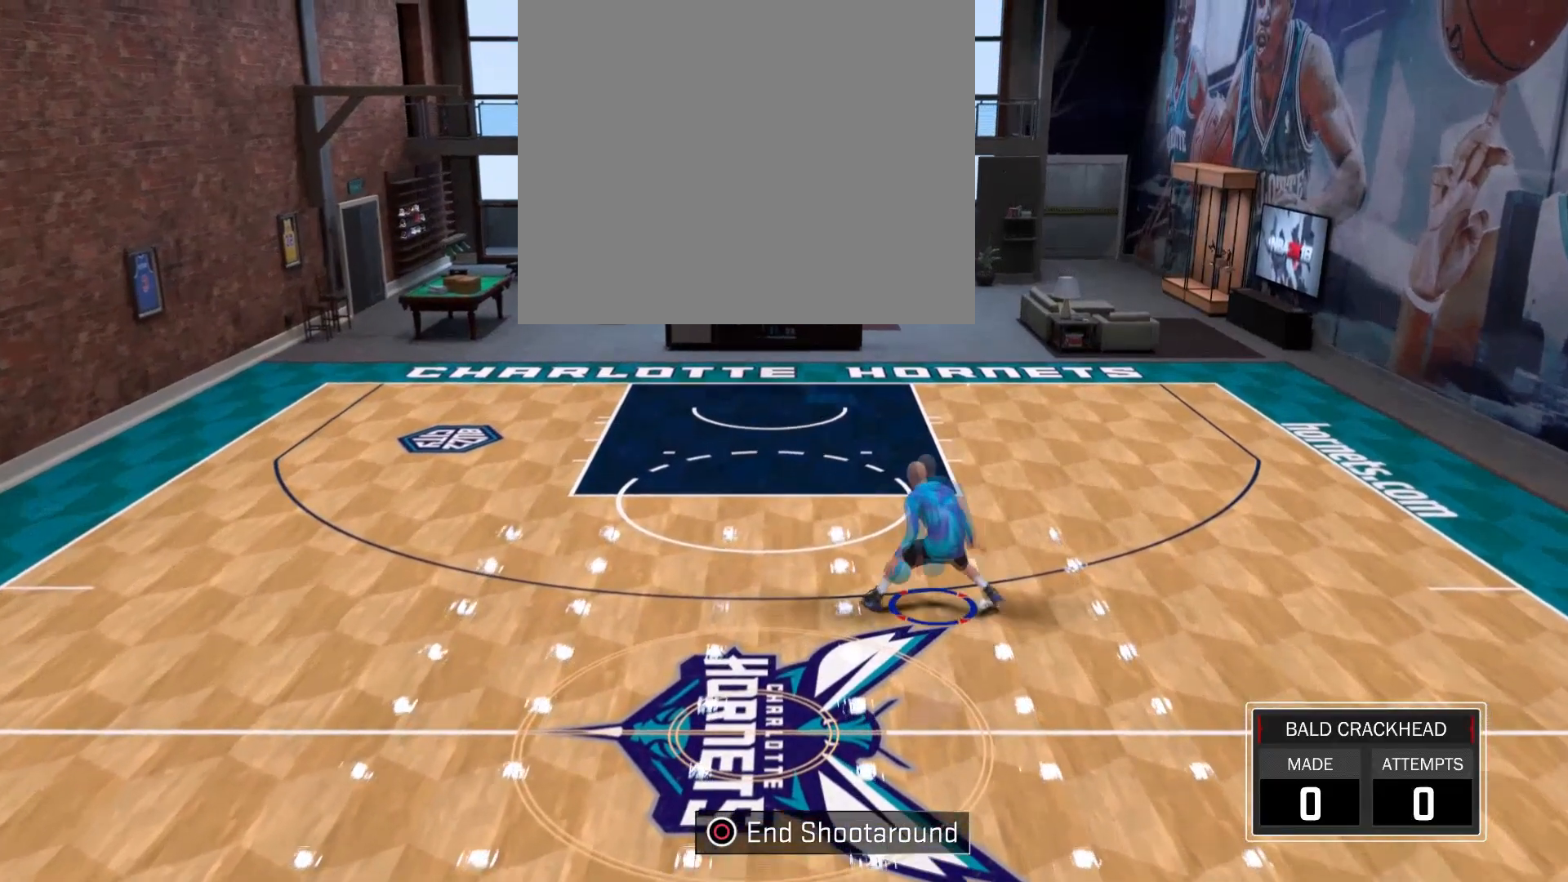
{"buttons": [], "left_stick": "center", "right_stick": "left", "events": [[67, "right_stick", "center"], [167, "right_stick", "down"], [267, "right_stick", "center"], [367, "right_stick", "left"]]}
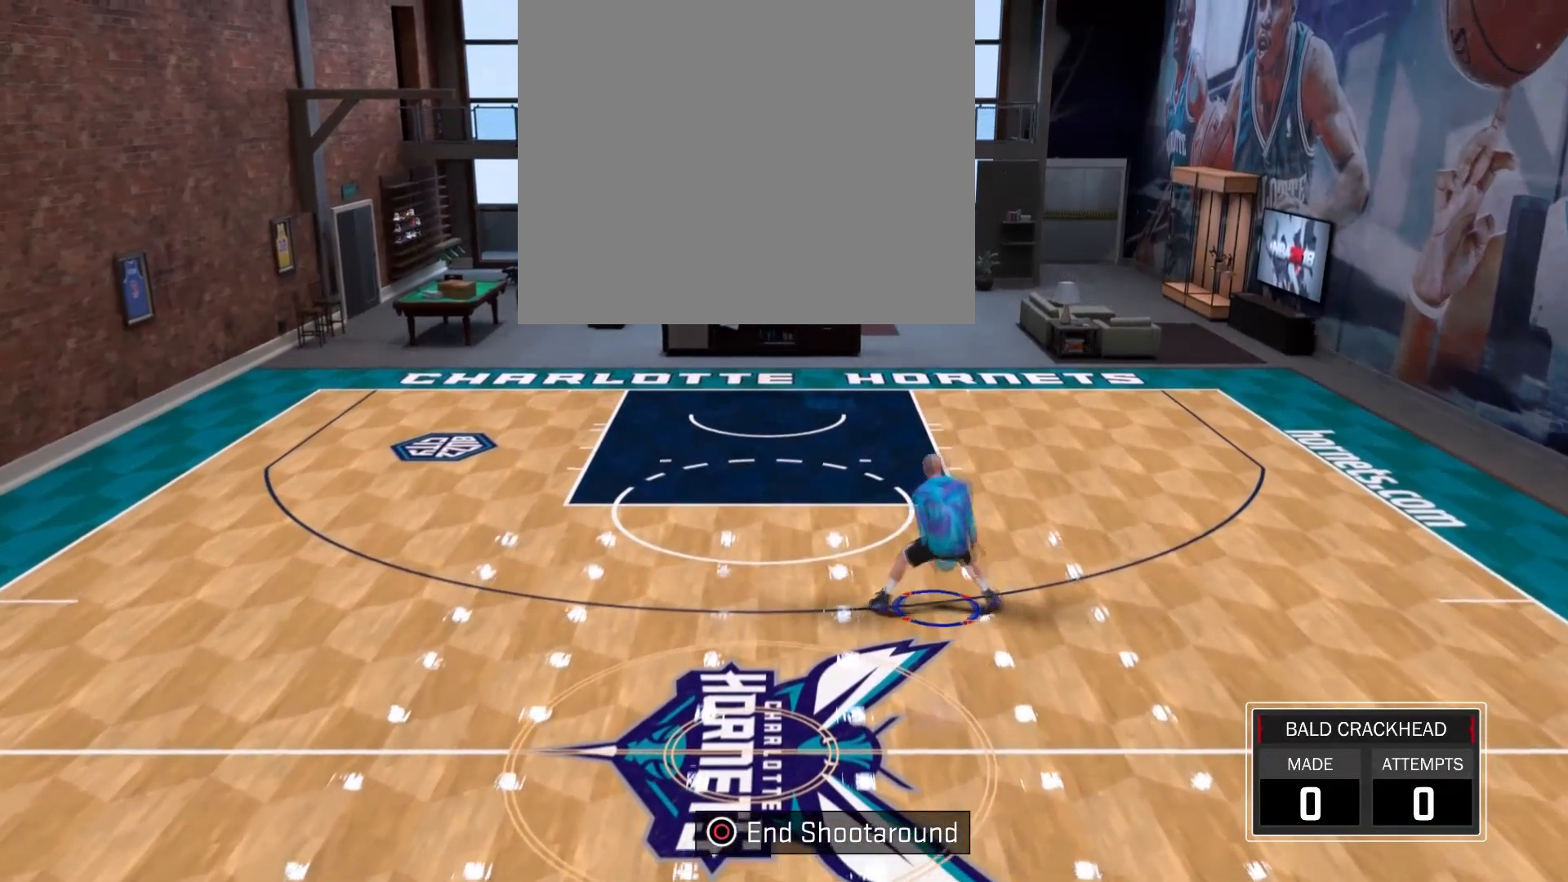
{"buttons": [], "left_stick": "center", "right_stick": "center", "events": [[33, "right_stick", "center"], [100, "right_stick", "down"], [333, "right_stick", "down-left"], [467, "right_stick", "center"]]}
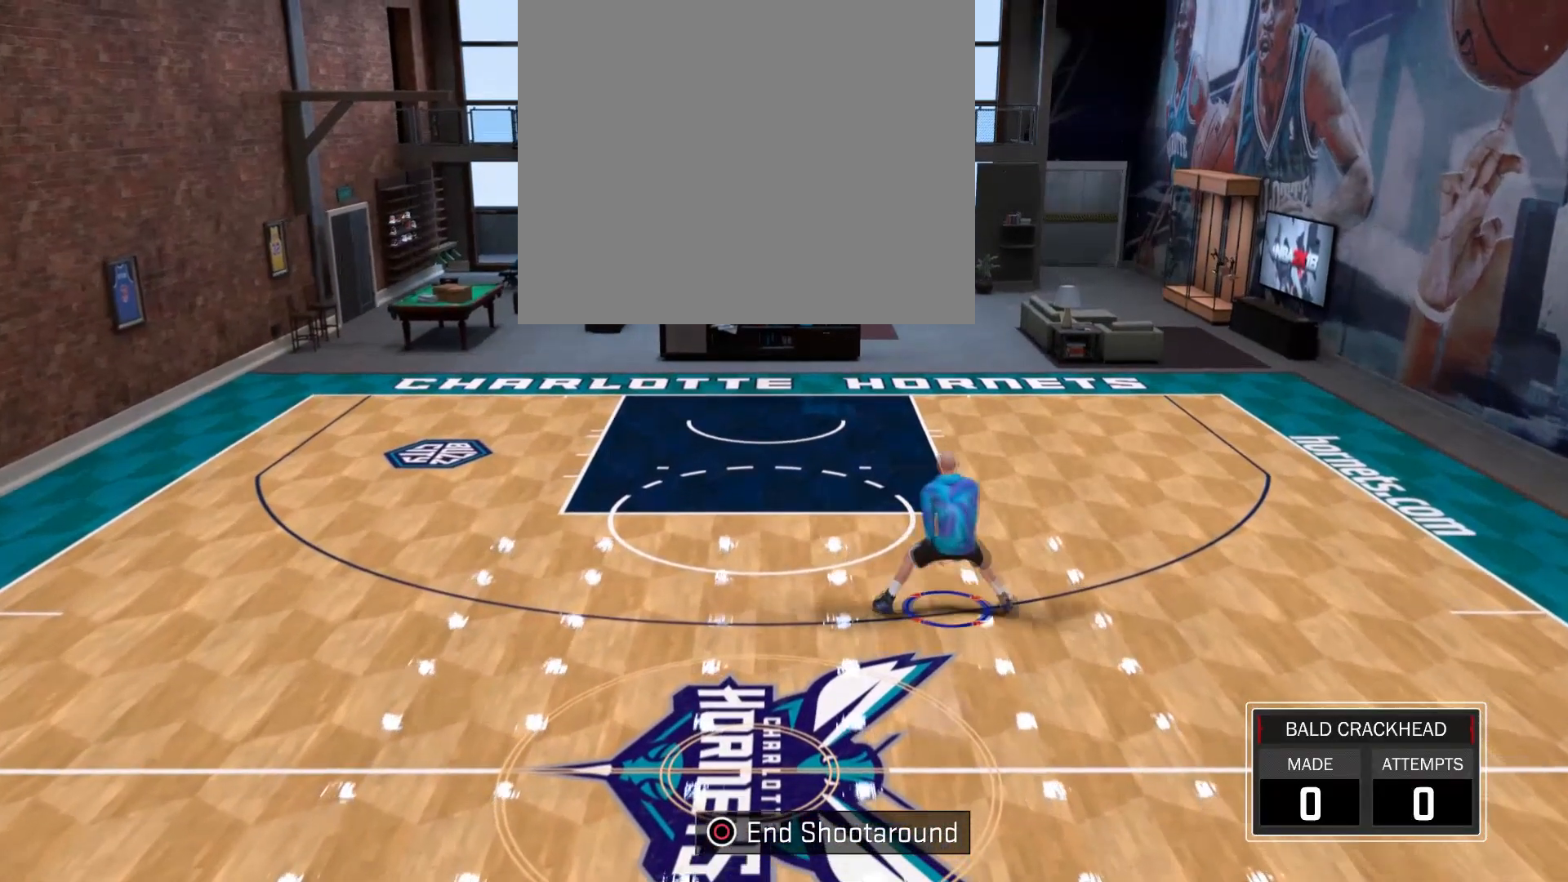
{"buttons": [], "left_stick": "center", "right_stick": "center", "events": [[67, "right_stick", "down"], [167, "right_stick", "center"], [334, "right_stick", "down-left"], [401, "right_stick", "center"]]}
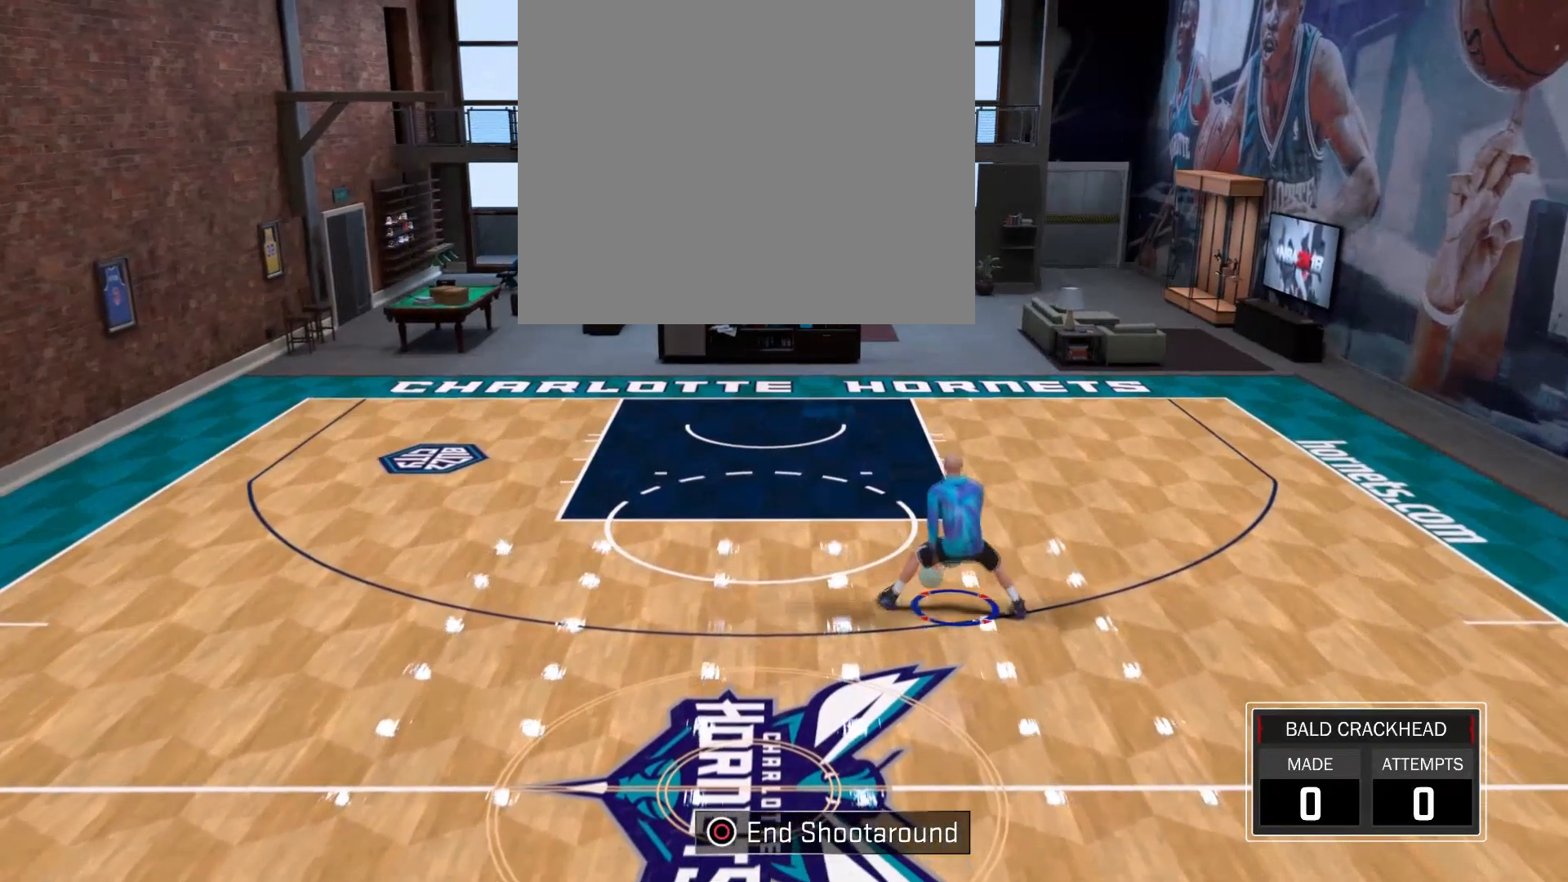
{"buttons": [], "left_stick": "center", "right_stick": "down", "events": [[233, "right_stick", "down-left"], [367, "right_stick", "center"], [434, "right_stick", "down"]]}
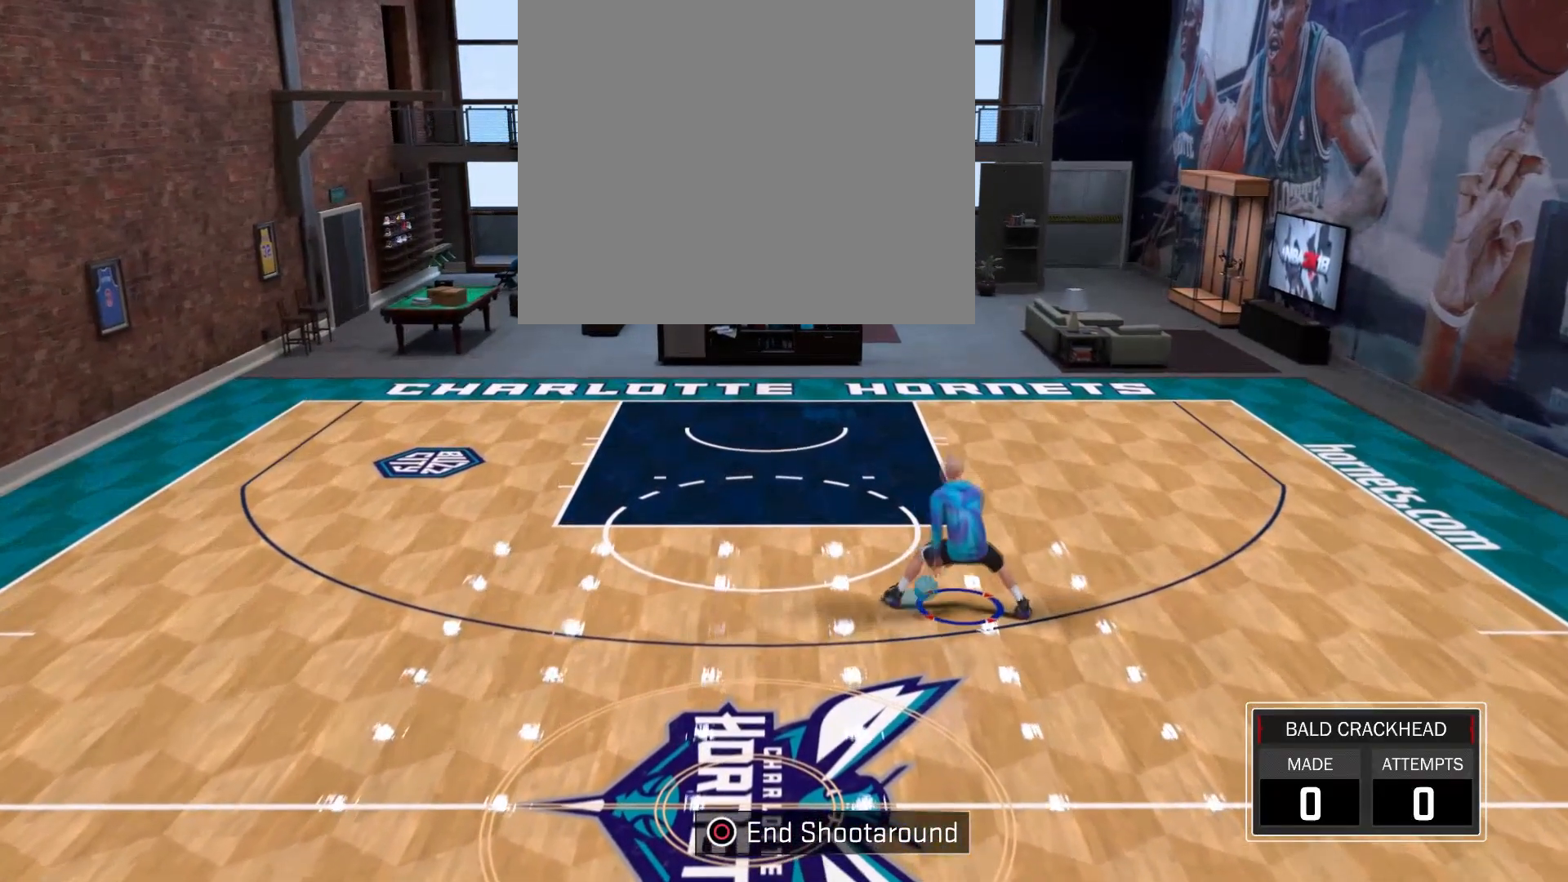
{"buttons": [], "left_stick": "center", "right_stick": "center", "events": [[67, "right_stick", "center"], [134, "right_stick", "down-left"], [267, "right_stick", "center"], [401, "right_stick", "down"], [501, "right_stick", "center"]]}
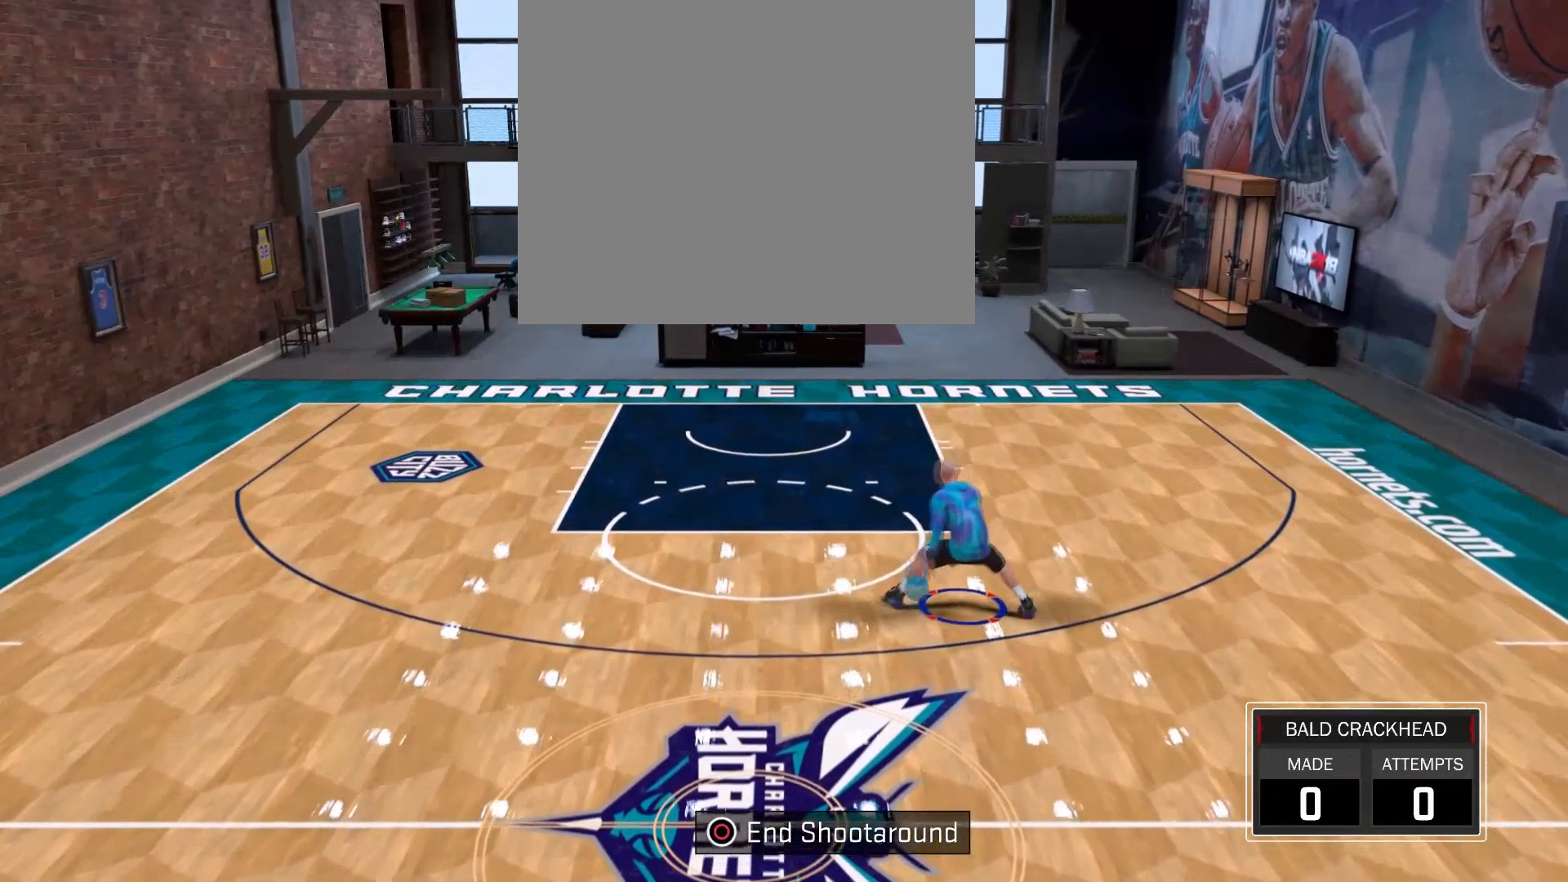
{"buttons": [], "left_stick": "center", "right_stick": "center", "events": [[100, "right_stick", "left"], [233, "right_stick", "center"]]}
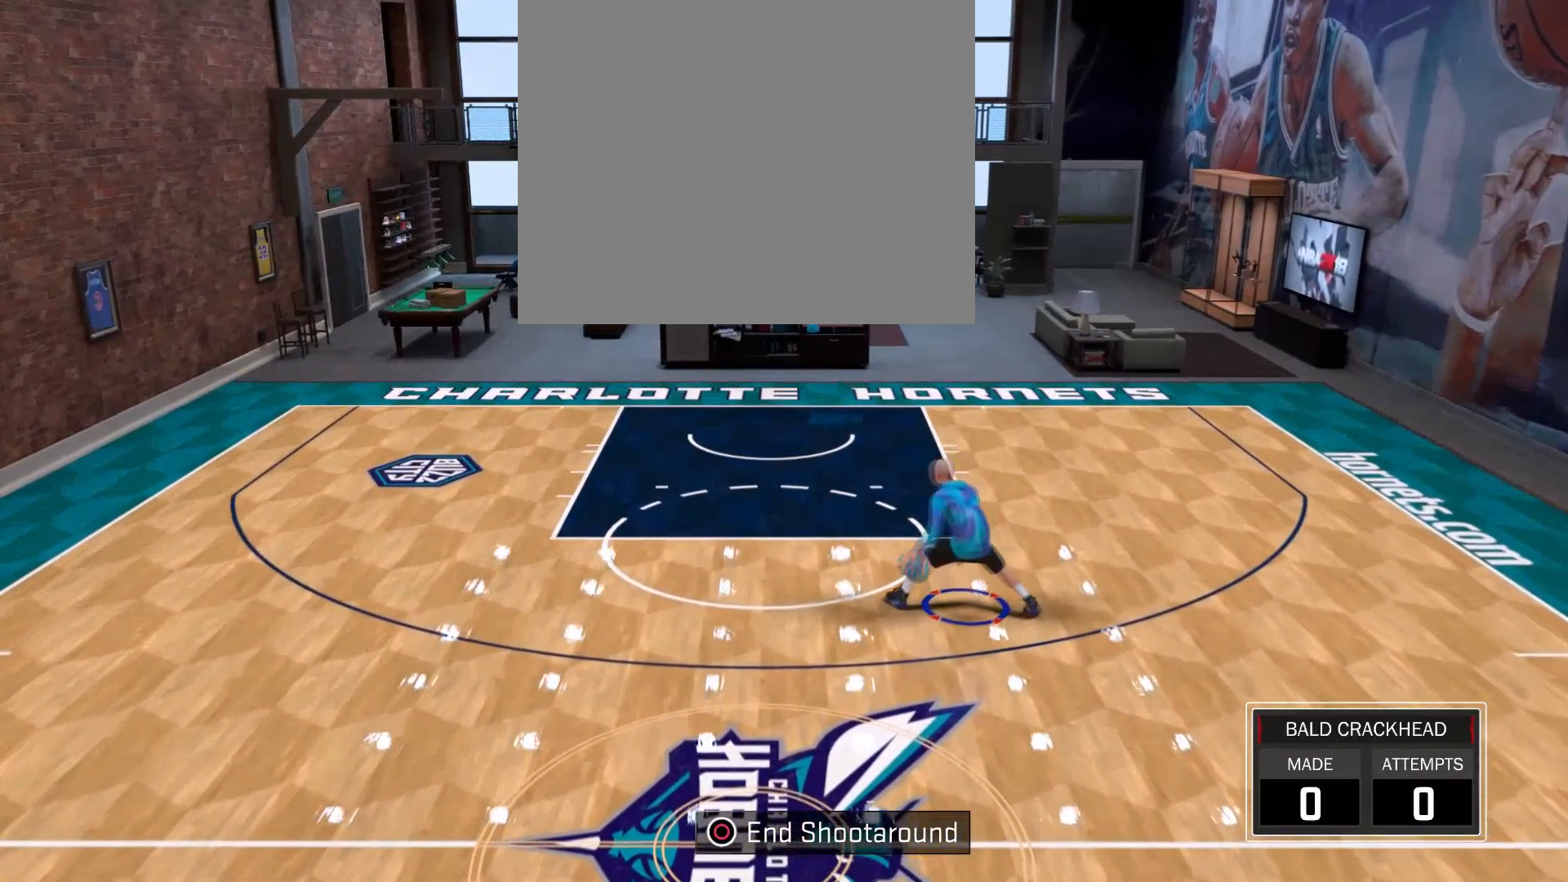
{"buttons": [], "left_stick": "center", "right_stick": "down", "events": [[34, "right_stick", "down-left"], [167, "right_stick", "center"], [267, "right_stick", "down"]]}